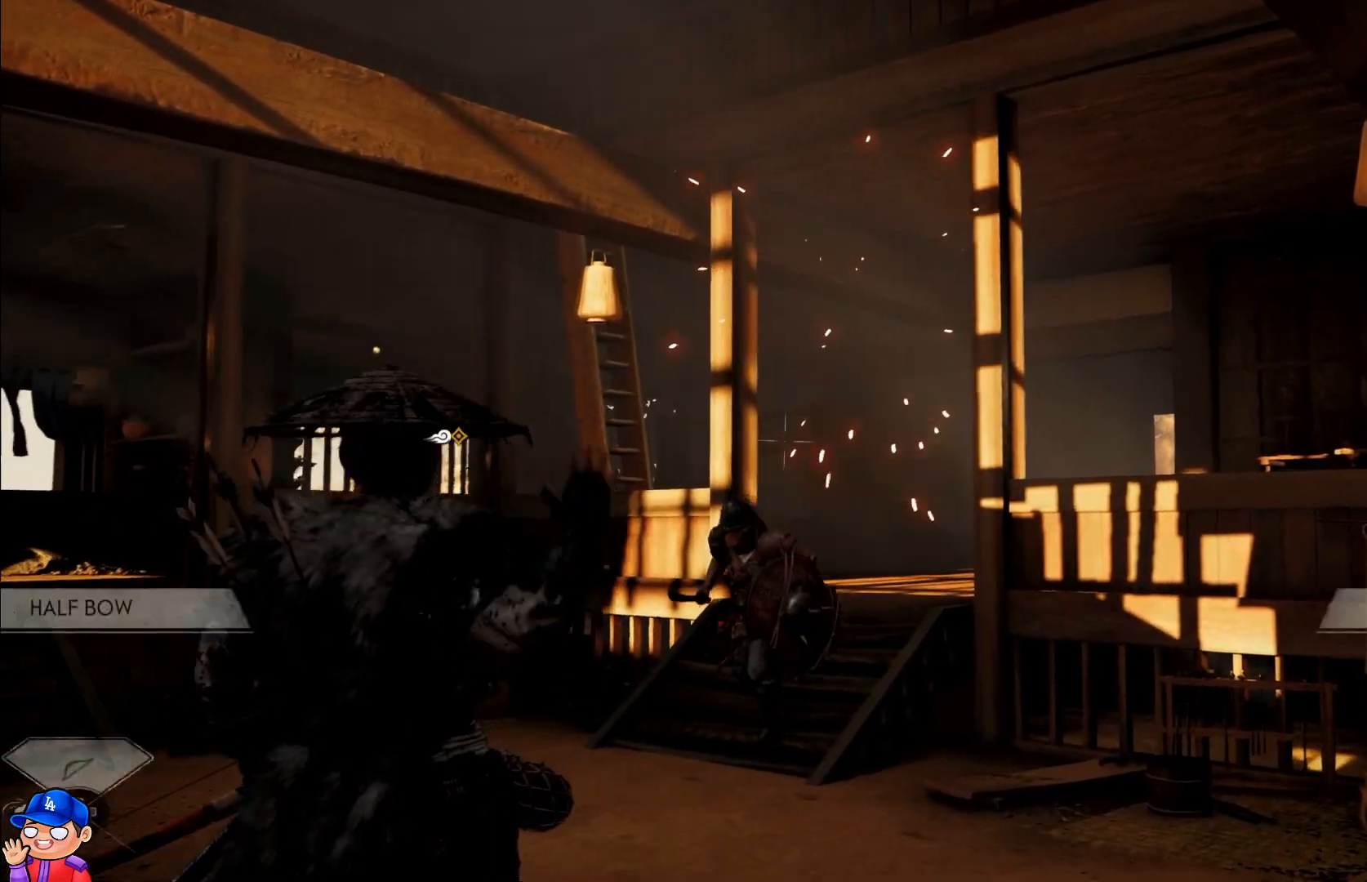
Gameplay with a controller (PlayStation layout); each line is a JSON object with the inputs held at the frame after it. "events" lists button and stick changes between this image and that frame as [ms after this image, input, new state], when the widget could be followed in between. Not read: L3 R3.
{"buttons": ["L2", "R2"], "left_stick": "up-left", "right_stick": "up", "events": [[317, "right_stick", "center"], [450, "left_stick", "up-left"], [483, "right_stick", "up"]]}
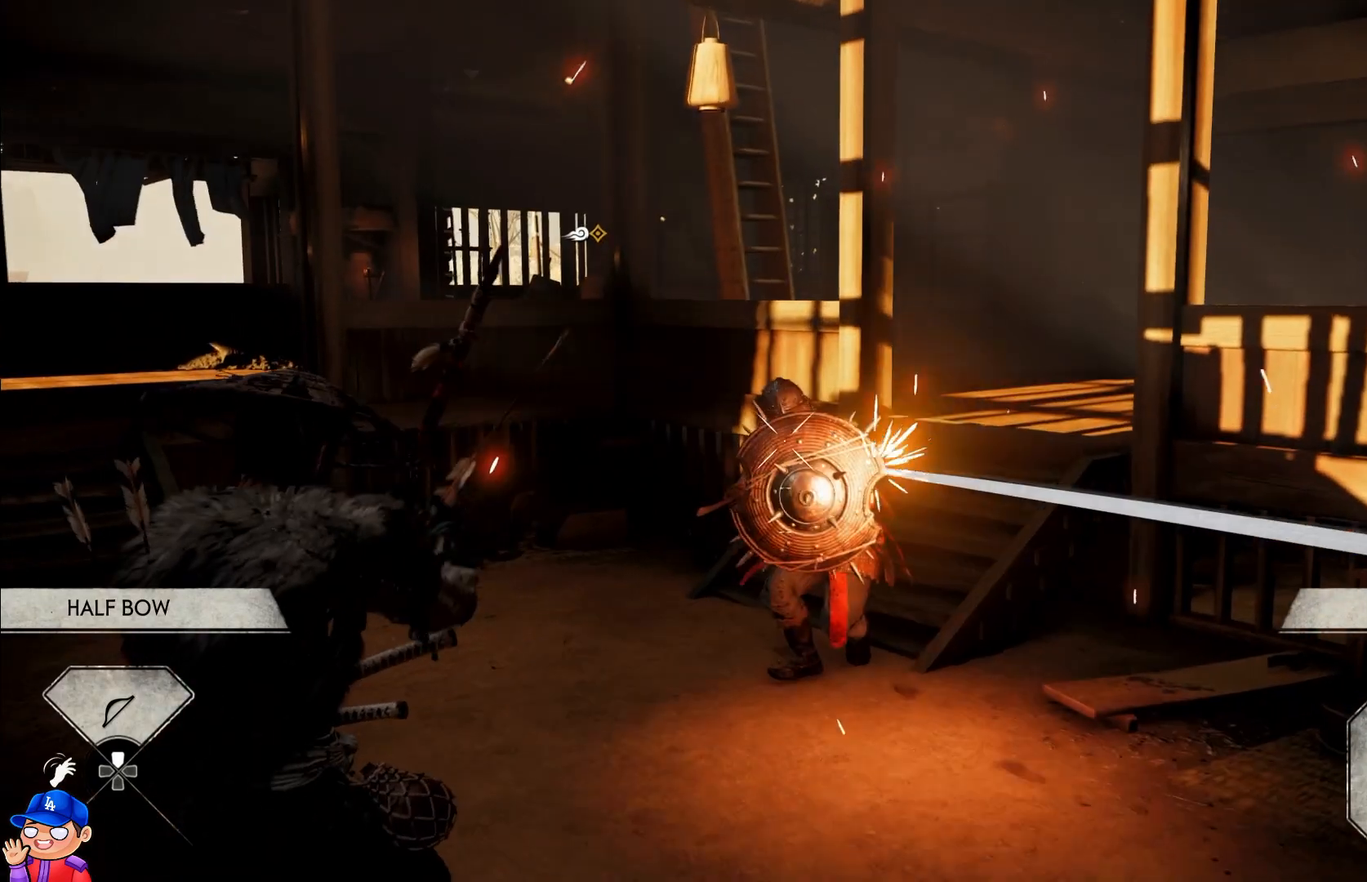
{"buttons": ["L2", "R2"], "left_stick": "up", "right_stick": "up", "events": [[83, "right_stick", "center"], [200, "right_stick", "up"], [483, "left_stick", "up"]]}
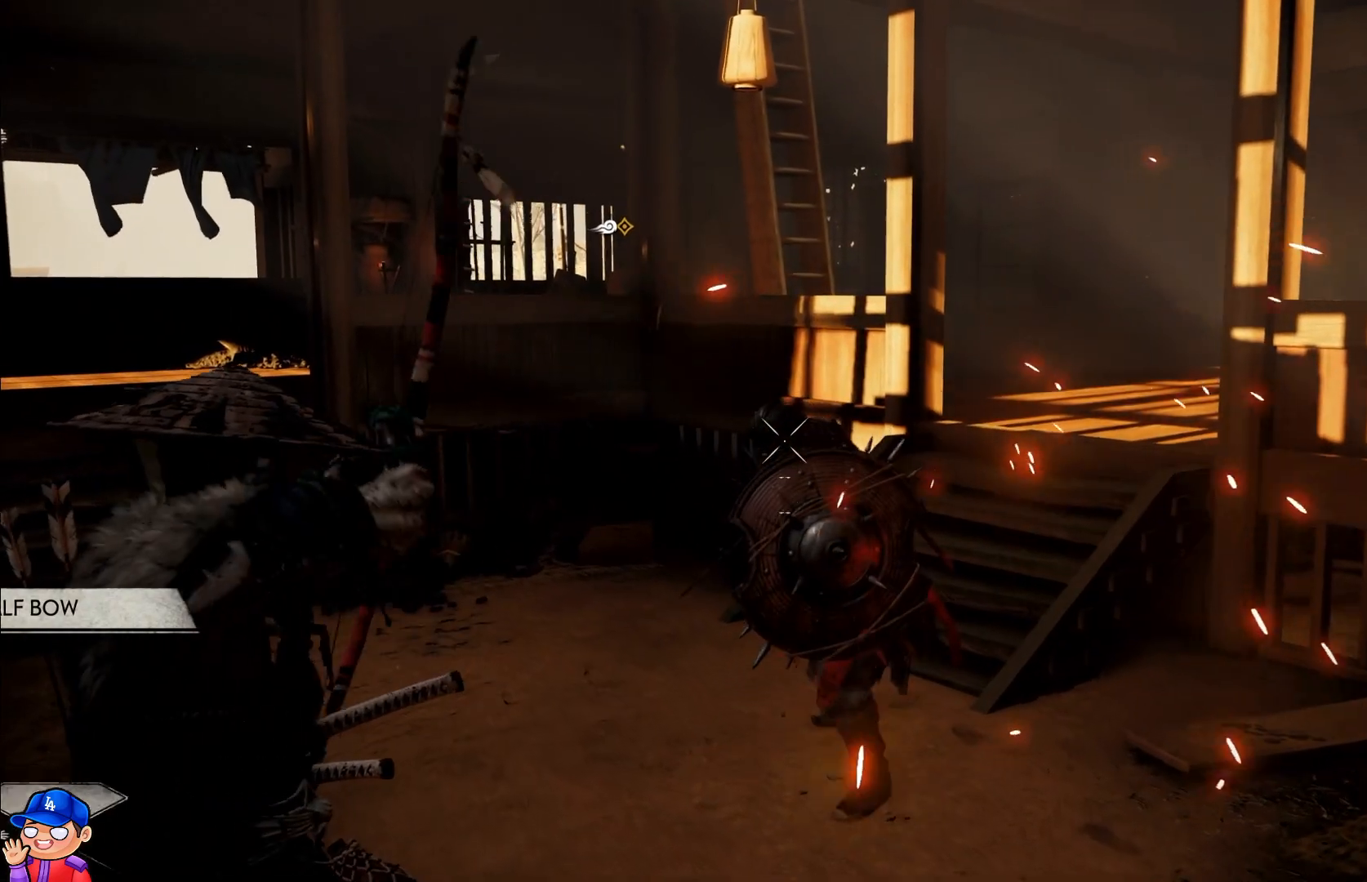
{"buttons": [], "left_stick": "up", "right_stick": "center", "events": [[67, "R2", "up"], [67, "right_stick", "center"], [83, "left_stick", "center"], [100, "L2", "up"], [350, "left_stick", "up"]]}
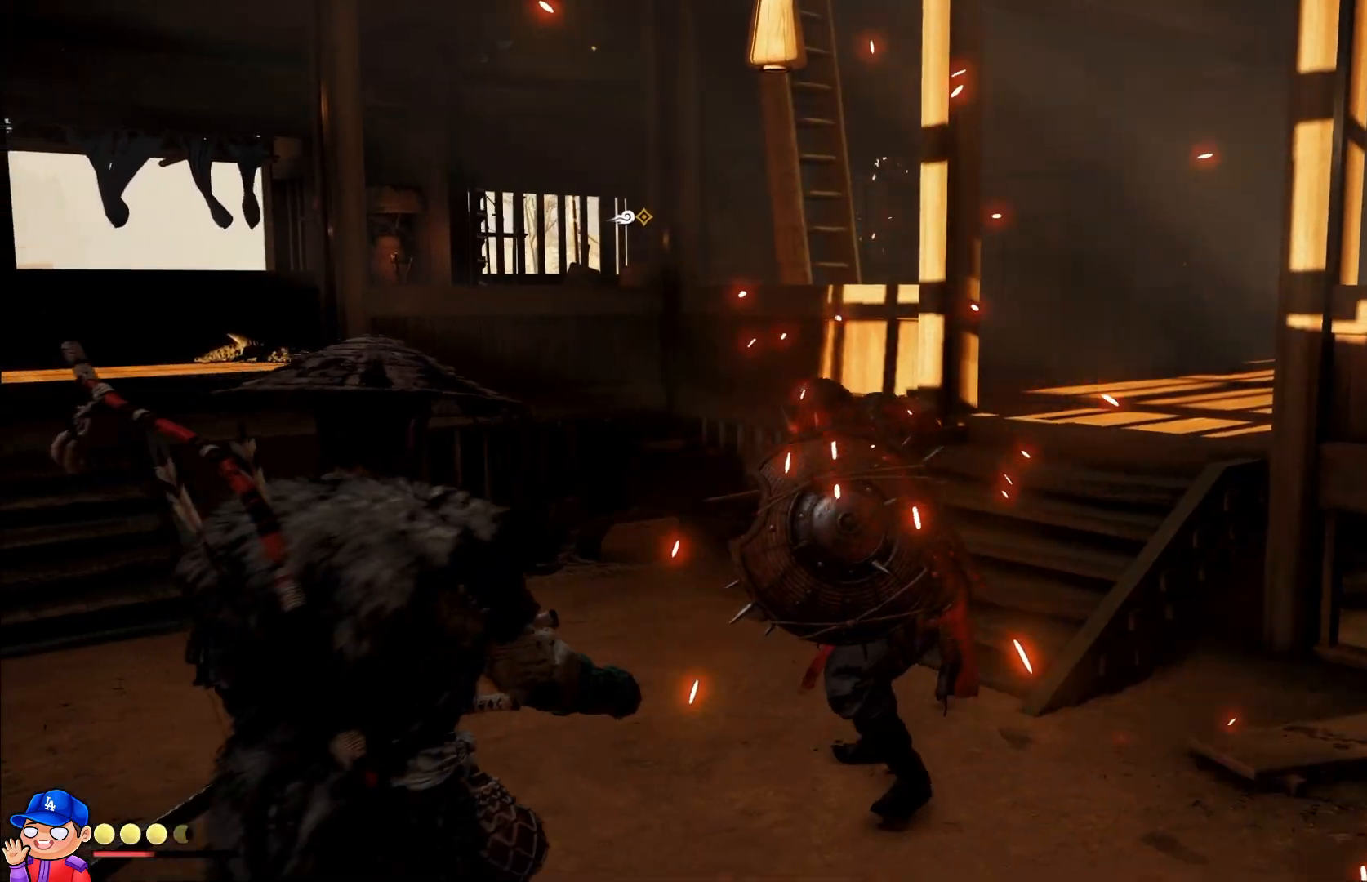
{"buttons": ["L1"], "left_stick": "center", "right_stick": "center", "events": [[233, "TRIANGLE", "down"], [267, "left_stick", "center"], [333, "TRIANGLE", "up"], [400, "L1", "down"], [417, "TRIANGLE", "down"], [483, "TRIANGLE", "up"]]}
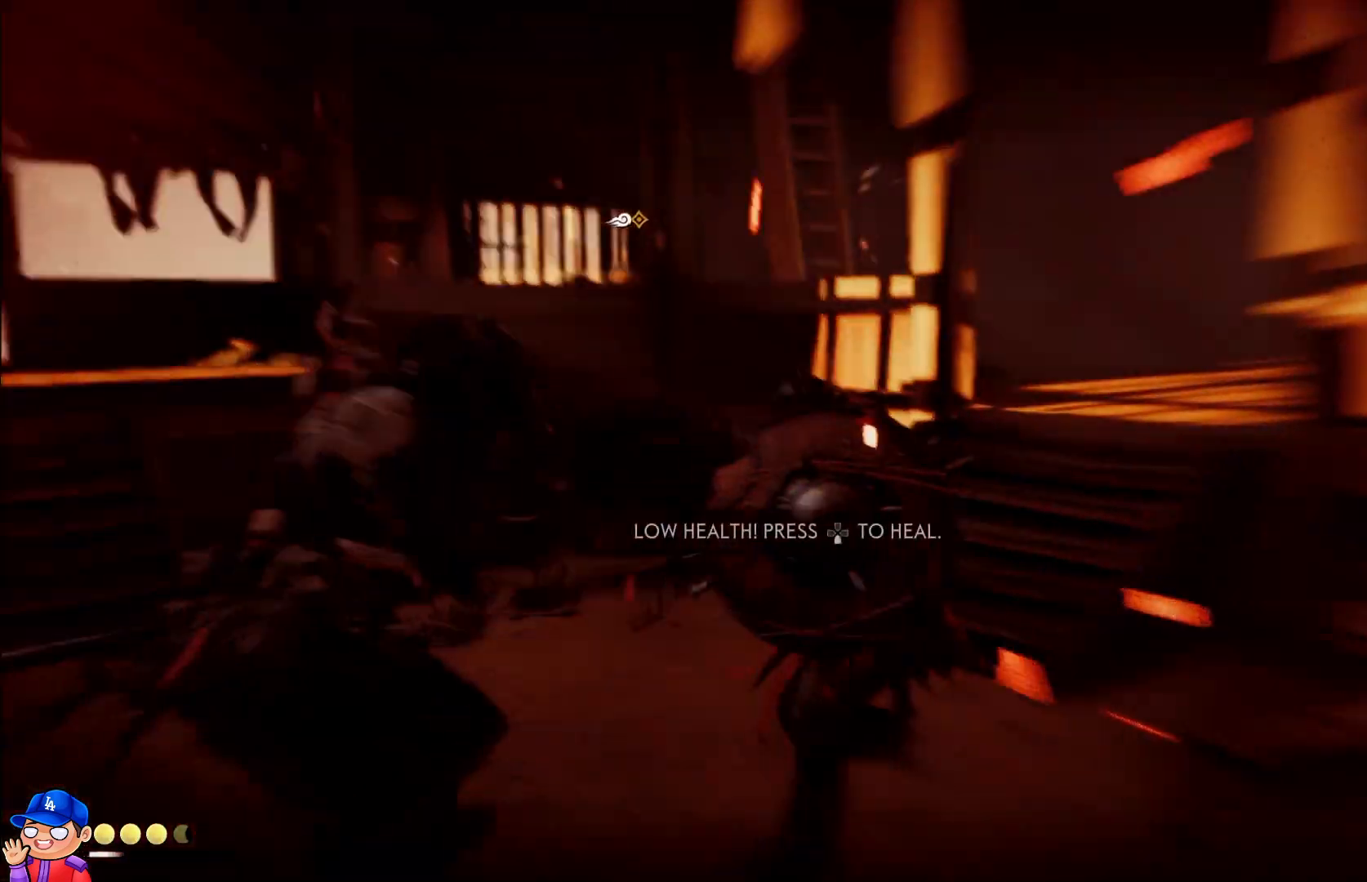
{"buttons": ["DPAD_DOWN"], "left_stick": "center", "right_stick": "center", "events": [[50, "L1", "up"], [133, "L1", "down"], [233, "L1", "up"], [300, "L1", "down"], [400, "L1", "up"], [500, "DPAD_DOWN", "down"]]}
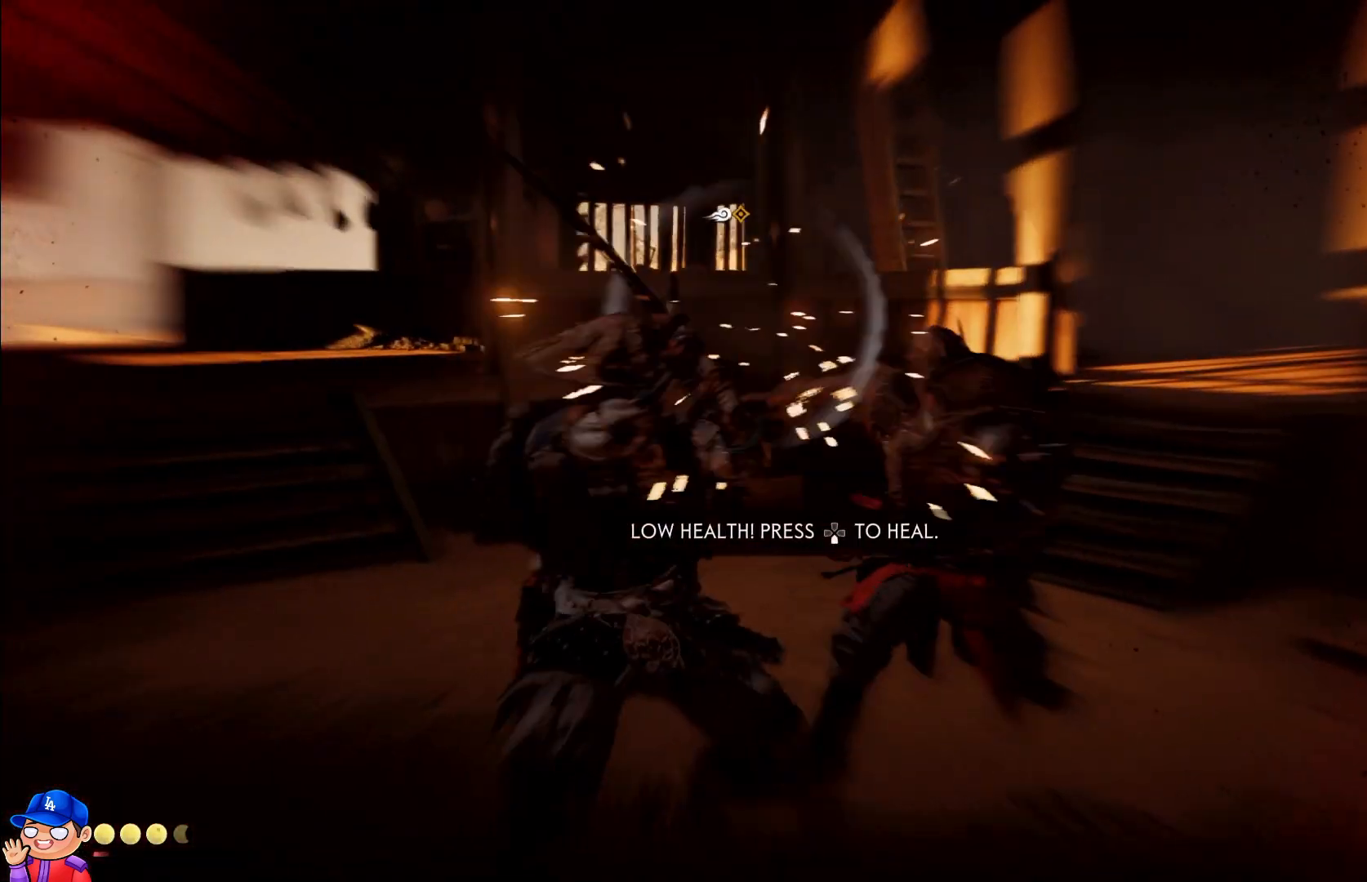
{"buttons": ["L1"], "left_stick": "center", "right_stick": "center", "events": [[183, "DPAD_DOWN", "up"], [483, "L1", "down"]]}
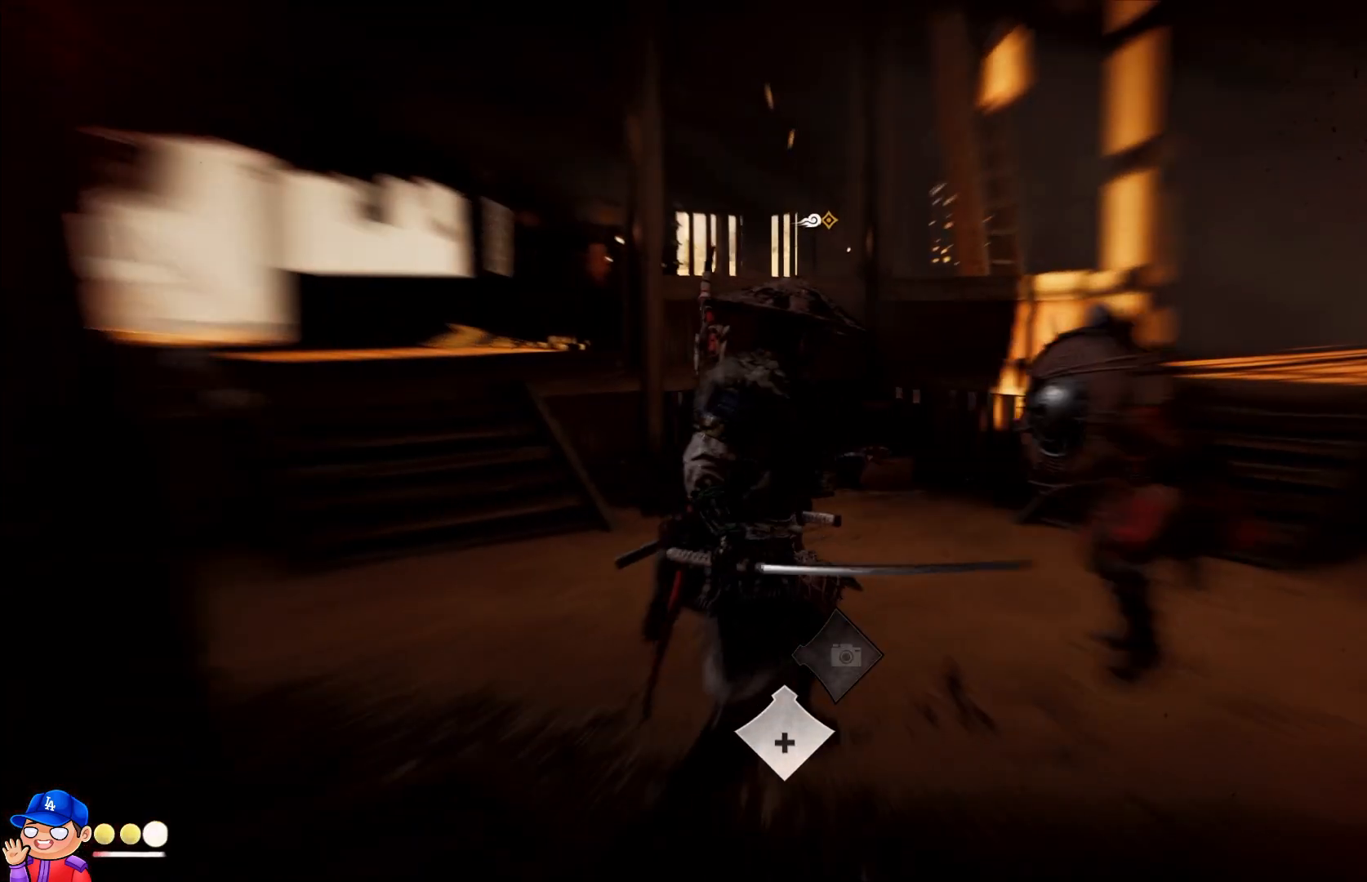
{"buttons": ["R2"], "left_stick": "up-right", "right_stick": "center", "events": [[133, "L1", "up"], [367, "R2", "down"], [383, "TRIANGLE", "down"], [483, "left_stick", "up-right"], [500, "TRIANGLE", "up"]]}
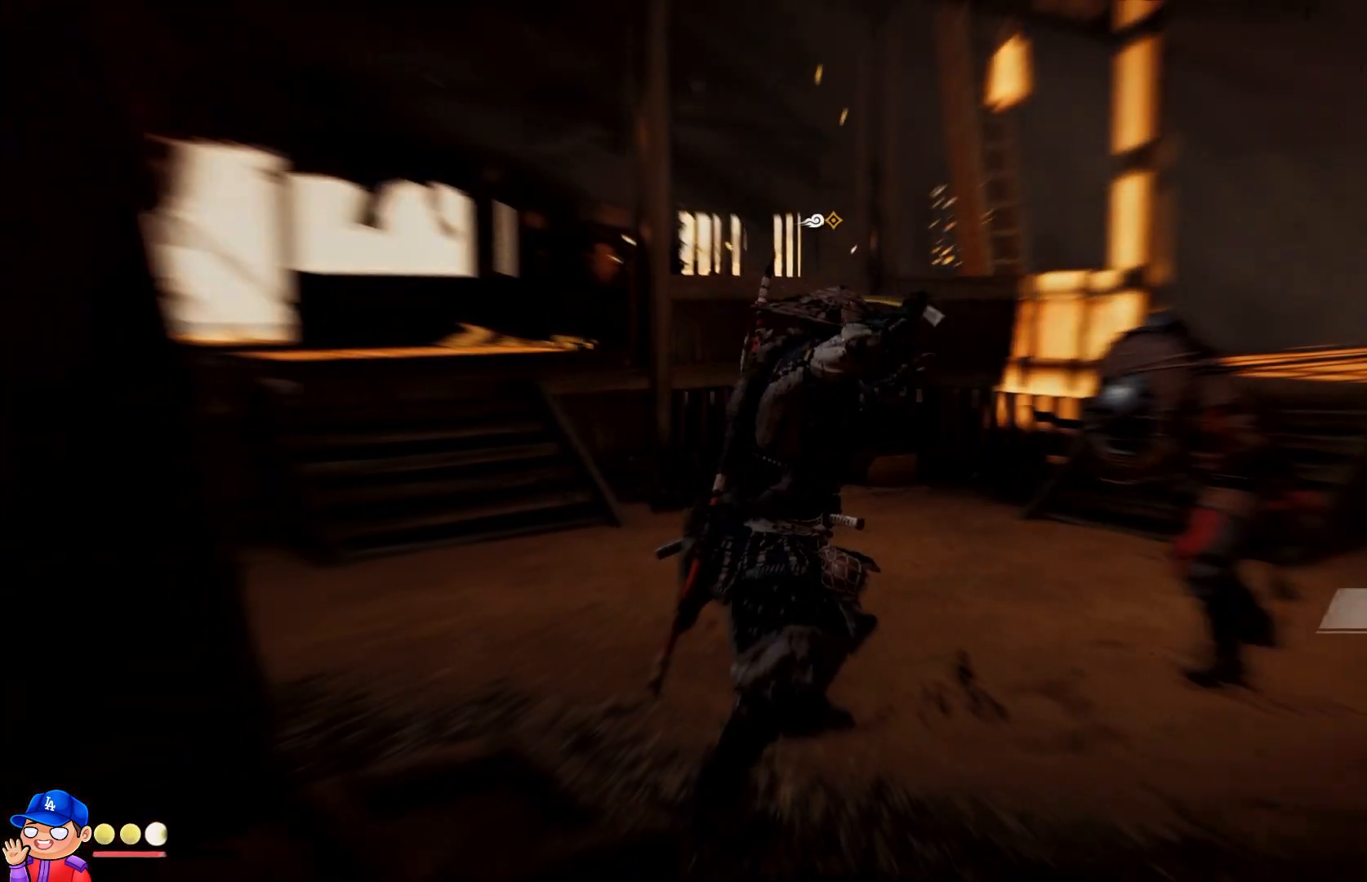
{"buttons": ["TRIANGLE", "R2"], "left_stick": "center", "right_stick": "center", "events": [[33, "left_stick", "center"], [67, "TRIANGLE", "down"], [167, "TRIANGLE", "up"], [217, "R2", "up"], [250, "R2", "down"], [250, "TRIANGLE", "down"], [333, "R2", "up"], [333, "TRIANGLE", "up"], [417, "TRIANGLE", "down"], [433, "R2", "down"]]}
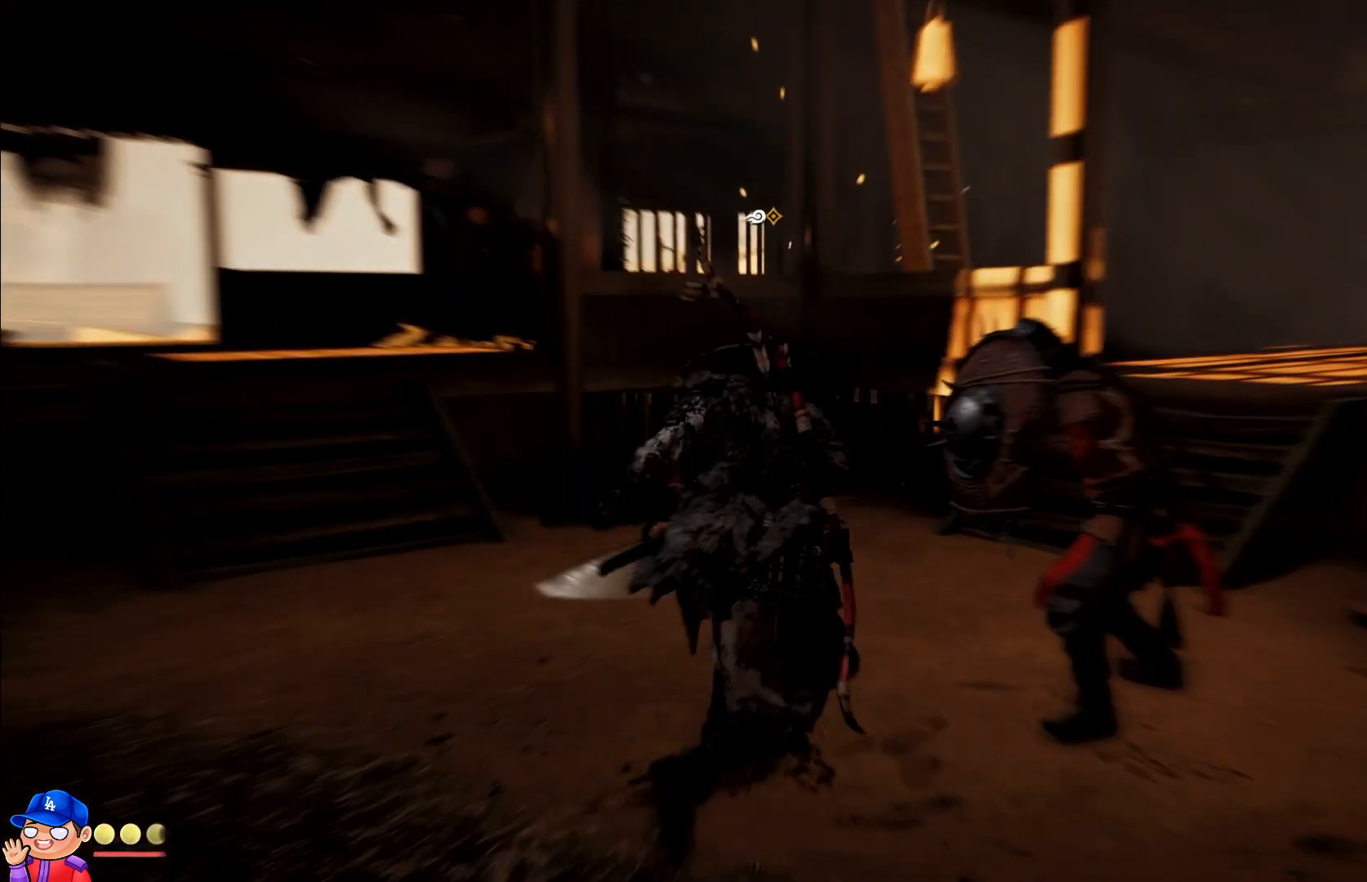
{"buttons": ["CIRCLE", "R2"], "left_stick": "center", "right_stick": "center", "events": [[17, "TRIANGLE", "up"], [50, "R2", "up"], [100, "R2", "down"], [100, "TRIANGLE", "down"], [200, "TRIANGLE", "up"], [300, "CIRCLE", "down"], [417, "CIRCLE", "up"], [483, "CIRCLE", "down"]]}
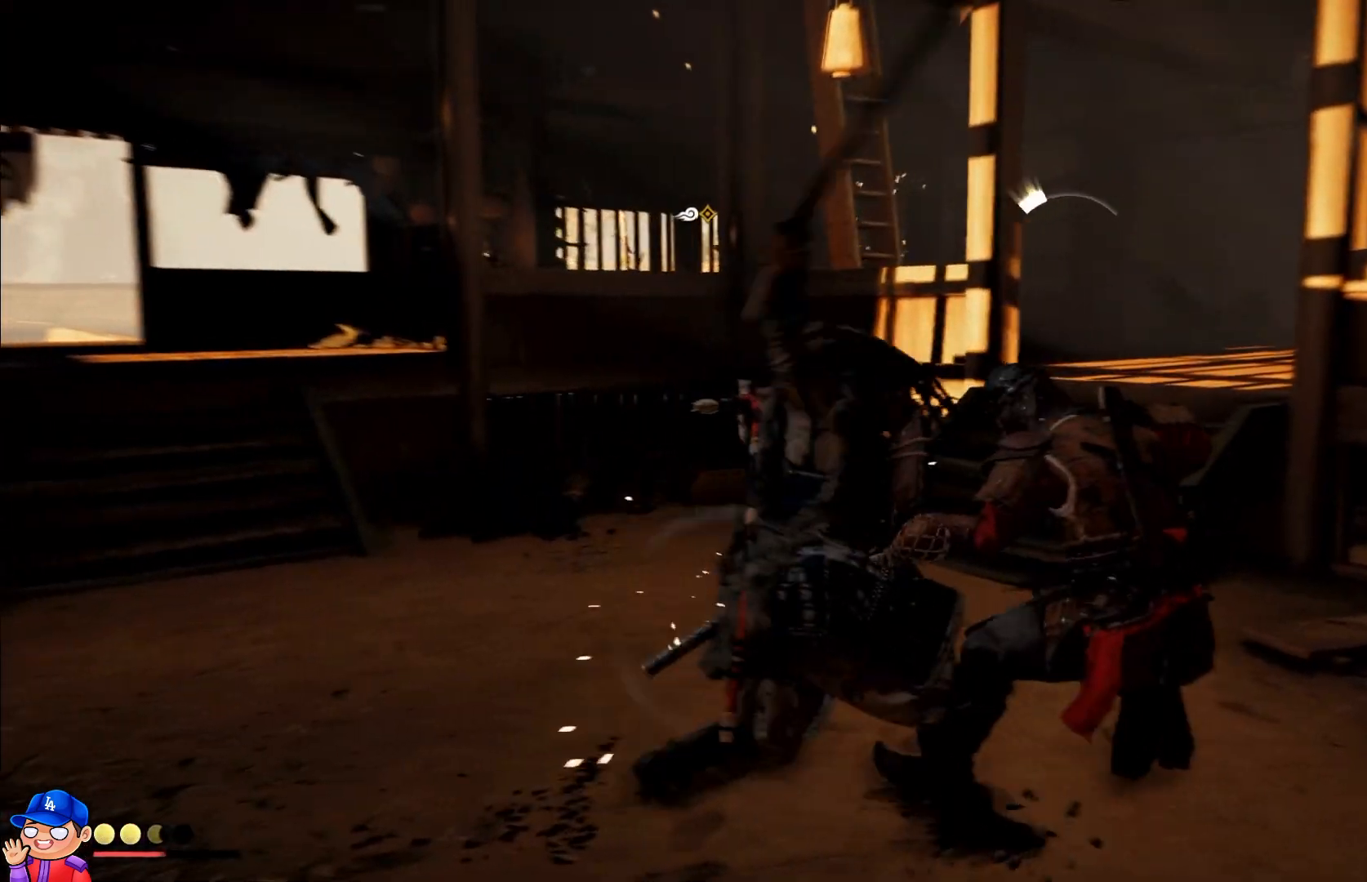
{"buttons": ["TRIANGLE"], "left_stick": "center", "right_stick": "center", "events": [[83, "CIRCLE", "up"], [167, "R2", "up"], [250, "L1", "down"], [300, "L1", "up"], [317, "TRIANGLE", "down"], [417, "TRIANGLE", "up"], [500, "TRIANGLE", "down"]]}
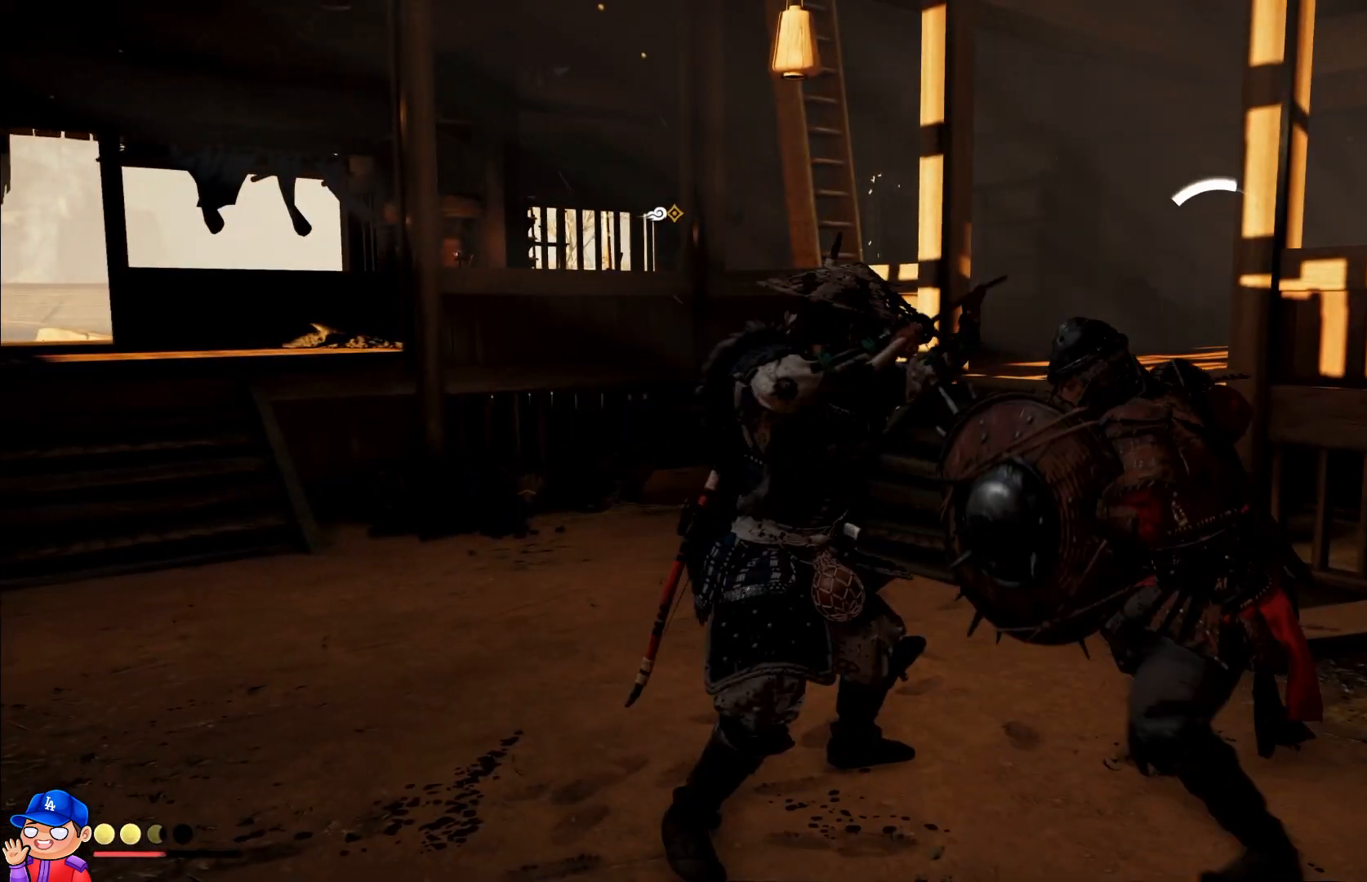
{"buttons": [], "left_stick": "center", "right_stick": "center", "events": [[100, "TRIANGLE", "up"], [183, "TRIANGLE", "down"], [283, "TRIANGLE", "up"], [367, "TRIANGLE", "down"], [467, "TRIANGLE", "up"]]}
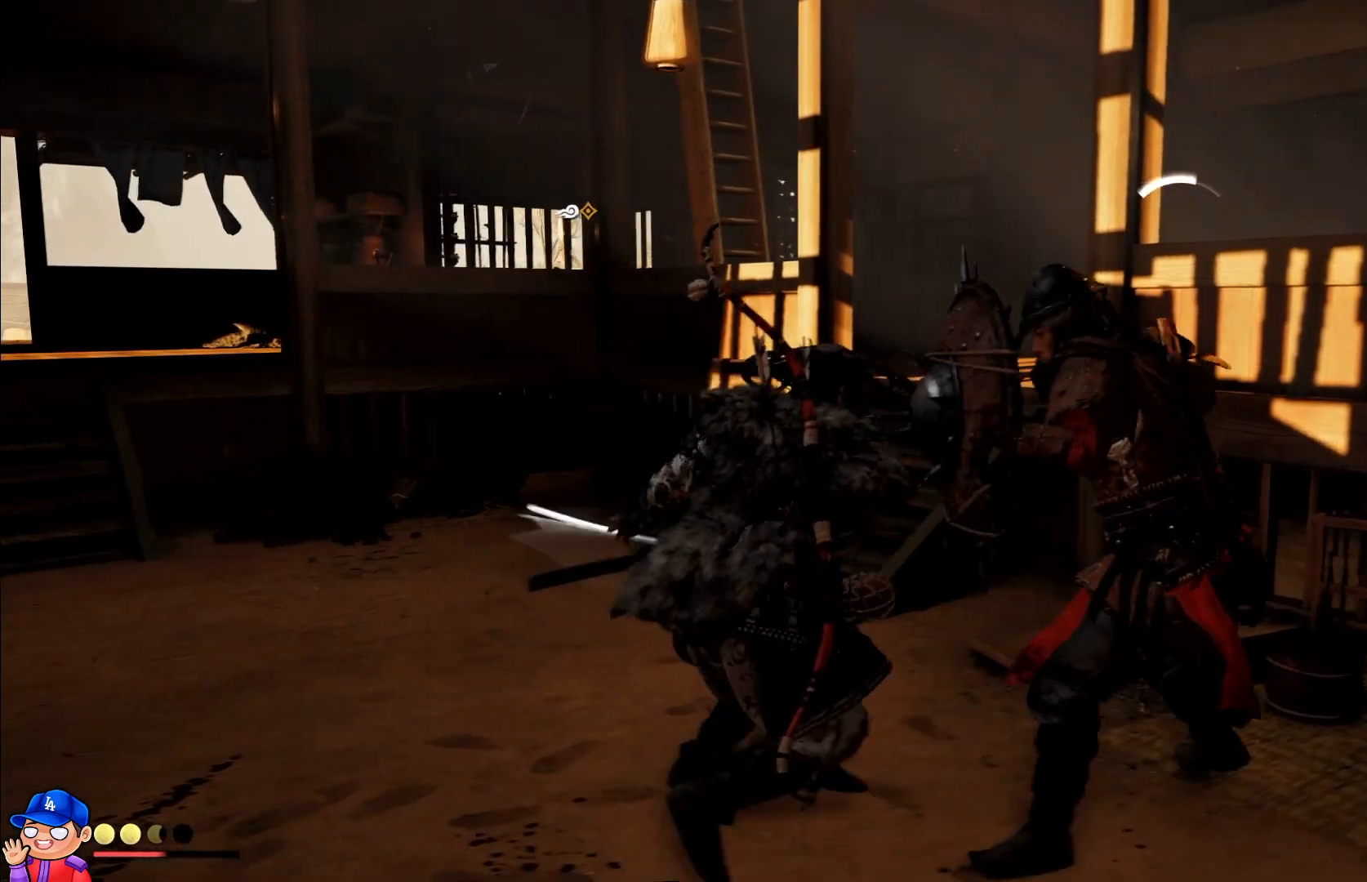
{"buttons": ["TRIANGLE"], "left_stick": "center", "right_stick": "center", "events": [[50, "TRIANGLE", "down"], [150, "TRIANGLE", "up"], [233, "TRIANGLE", "down"], [333, "TRIANGLE", "up"], [417, "TRIANGLE", "down"]]}
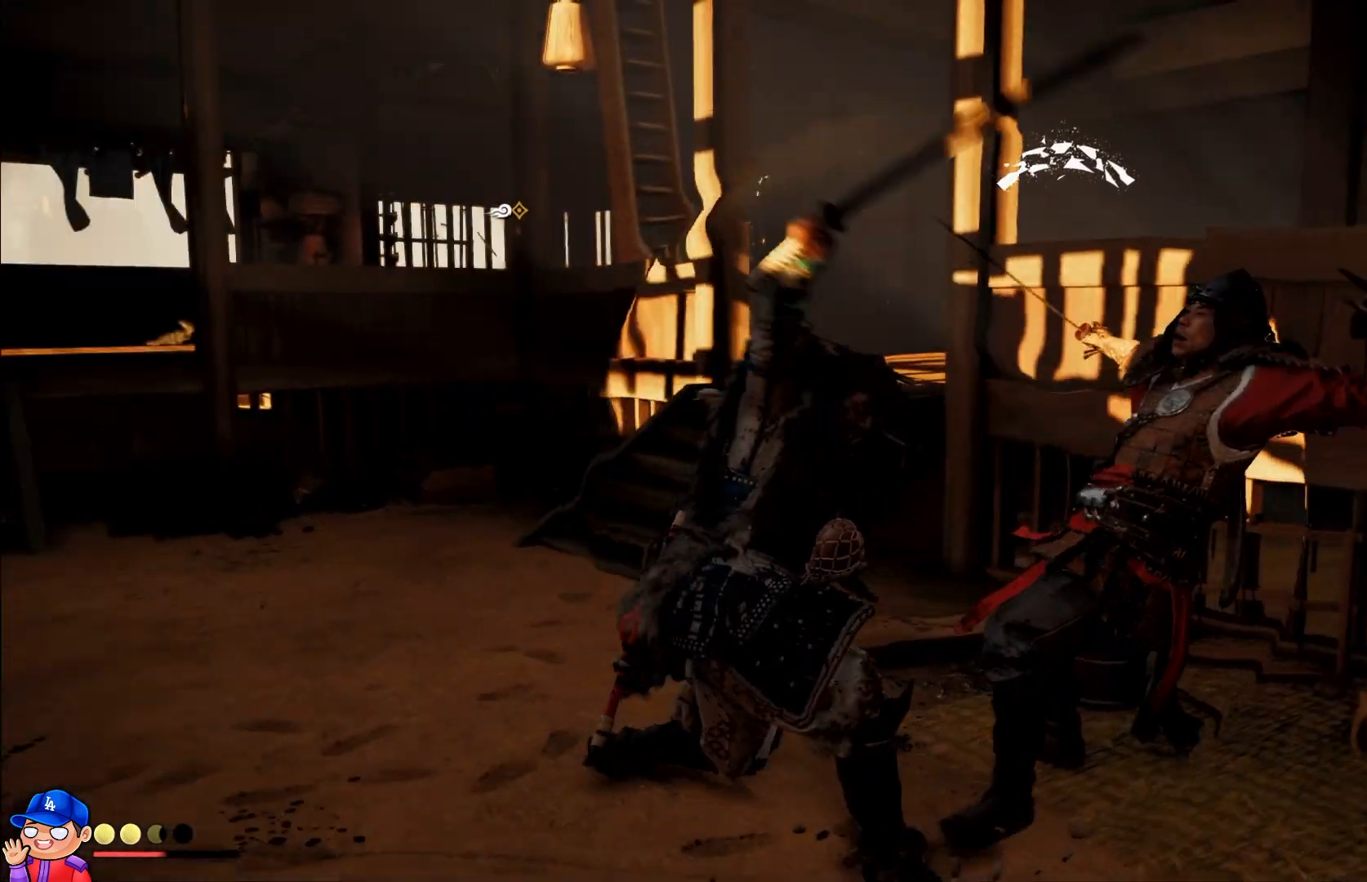
{"buttons": [], "left_stick": "center", "right_stick": "center", "events": [[17, "TRIANGLE", "up"], [100, "TRIANGLE", "down"], [200, "TRIANGLE", "up"], [217, "right_stick", "right"], [333, "SQUARE", "down"], [400, "right_stick", "center"], [433, "SQUARE", "up"]]}
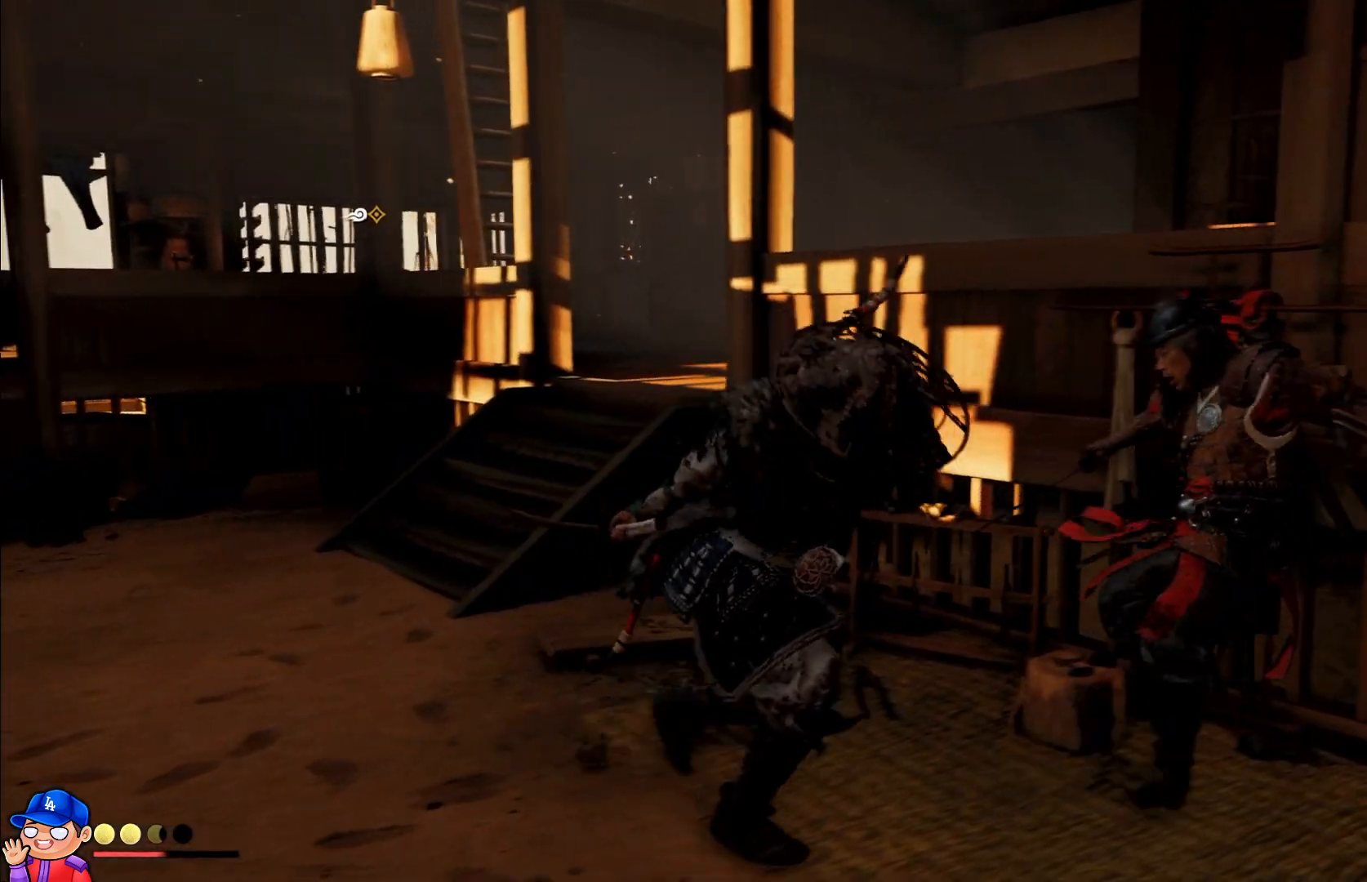
{"buttons": ["SQUARE"], "left_stick": "center", "right_stick": "center", "events": [[17, "SQUARE", "down"], [83, "SQUARE", "up"], [167, "SQUARE", "down"], [233, "SQUARE", "up"], [317, "SQUARE", "down"], [367, "SQUARE", "up"], [450, "SQUARE", "down"]]}
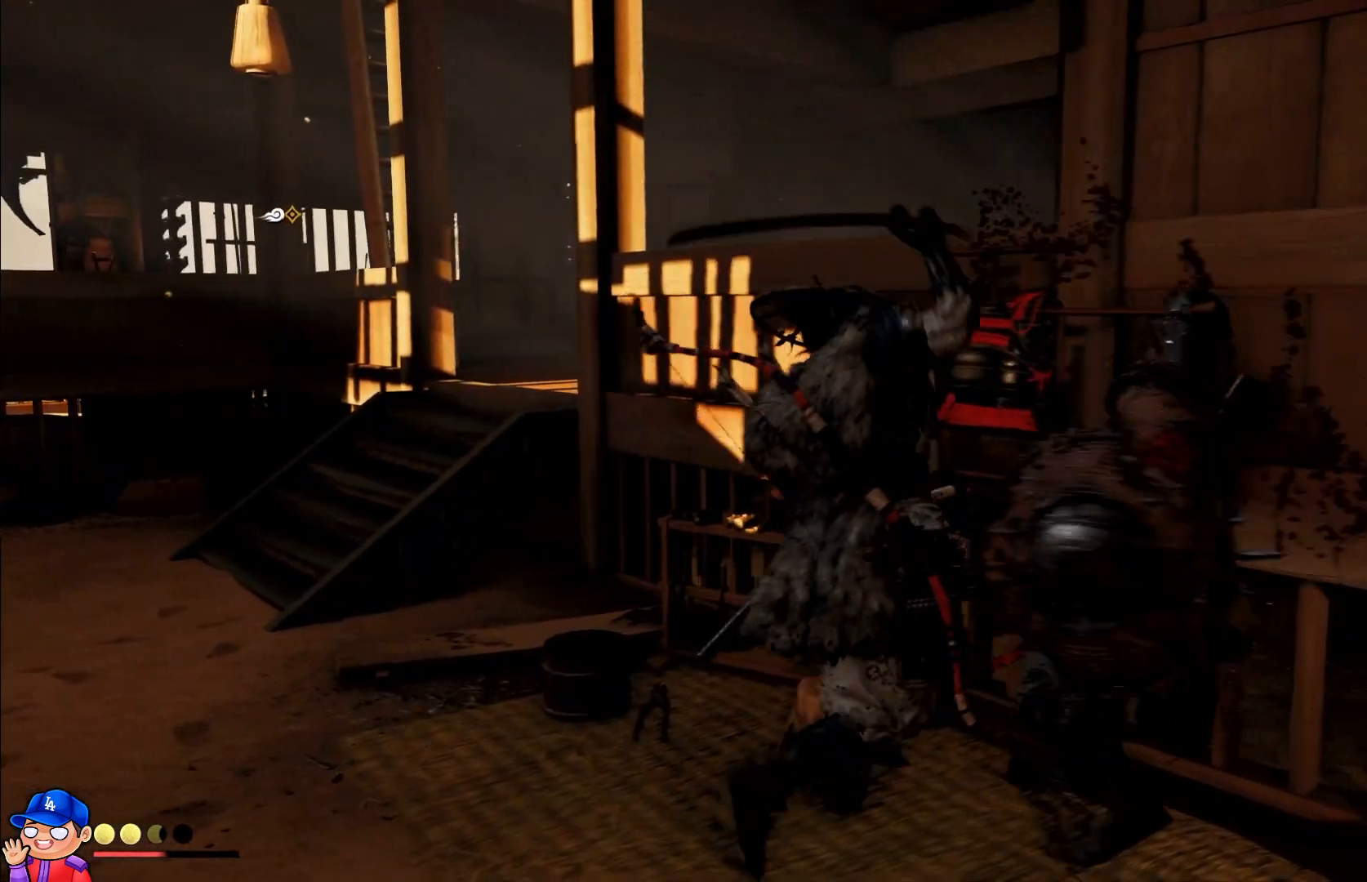
{"buttons": [], "left_stick": "center", "right_stick": "center", "events": [[17, "SQUARE", "up"], [117, "SQUARE", "down"], [167, "SQUARE", "up"], [267, "SQUARE", "down"], [333, "SQUARE", "up"], [417, "SQUARE", "down"], [483, "SQUARE", "up"]]}
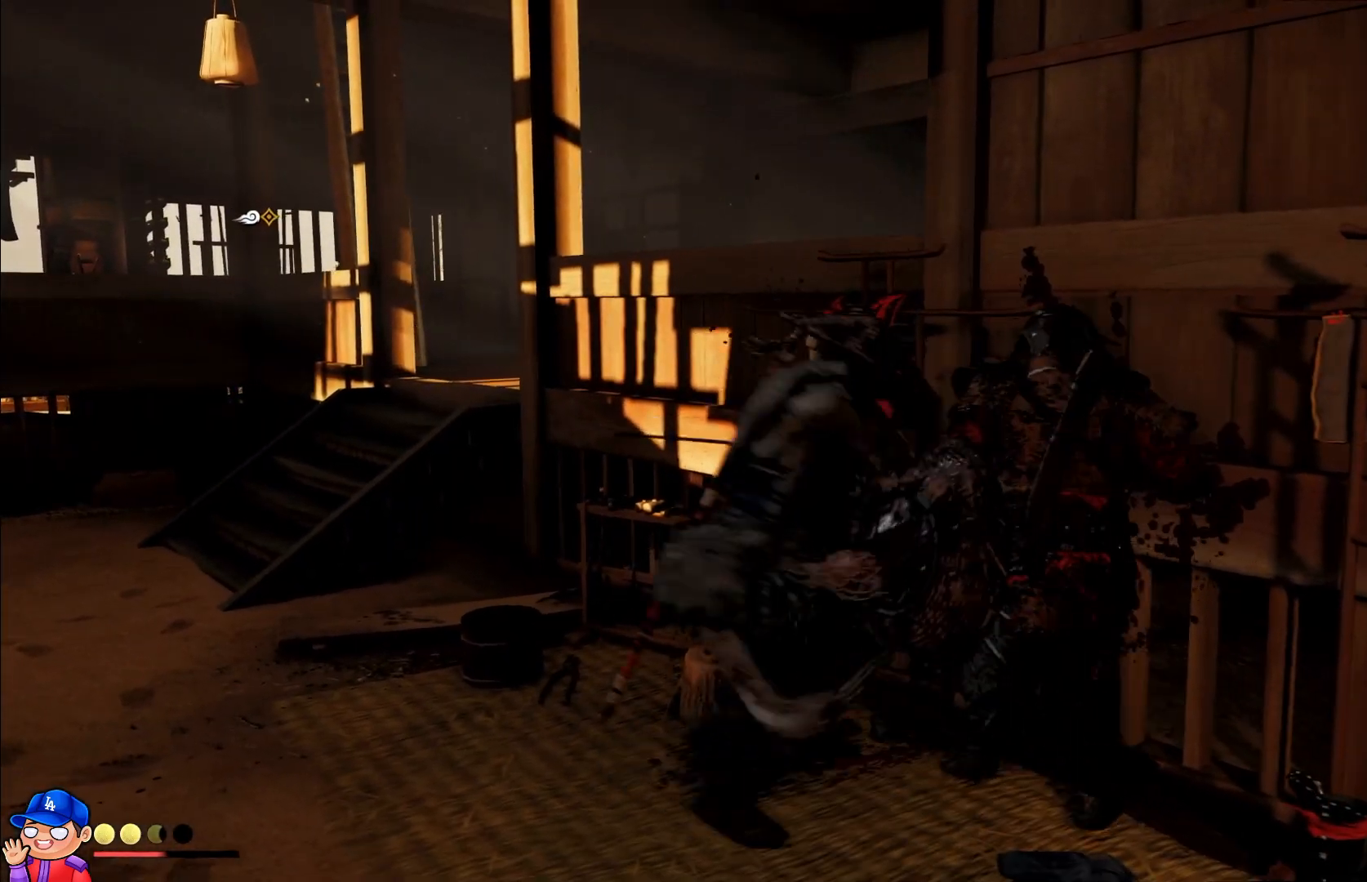
{"buttons": [], "left_stick": "center", "right_stick": "center", "events": [[67, "SQUARE", "down"], [133, "SQUARE", "up"], [217, "SQUARE", "down"], [283, "SQUARE", "up"], [367, "SQUARE", "down"], [433, "SQUARE", "up"]]}
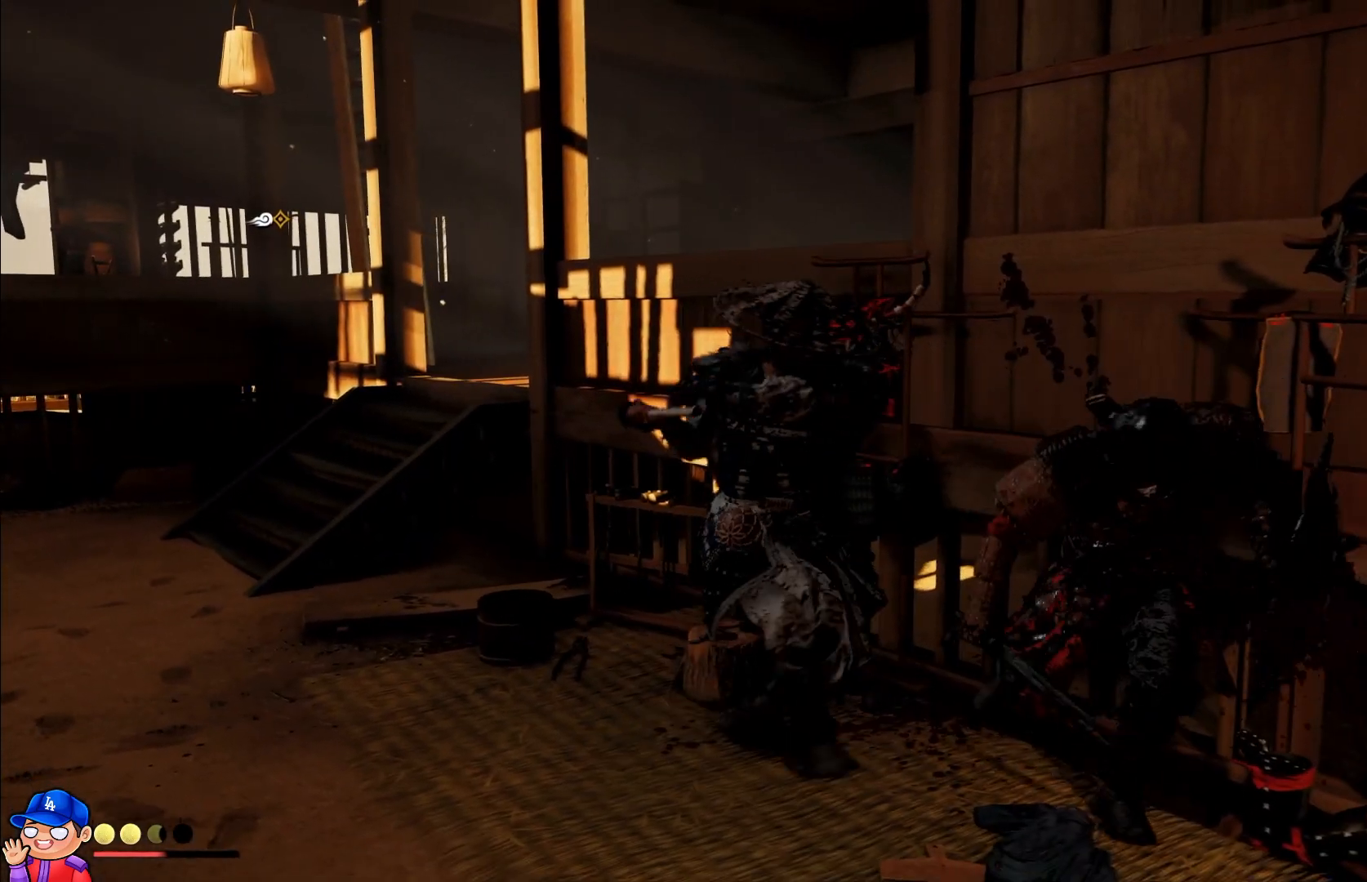
{"buttons": ["SQUARE"], "left_stick": "center", "right_stick": "center", "events": [[33, "SQUARE", "down"], [83, "SQUARE", "up"], [183, "SQUARE", "down"], [250, "SQUARE", "up"], [333, "SQUARE", "down"], [400, "SQUARE", "up"], [483, "SQUARE", "down"]]}
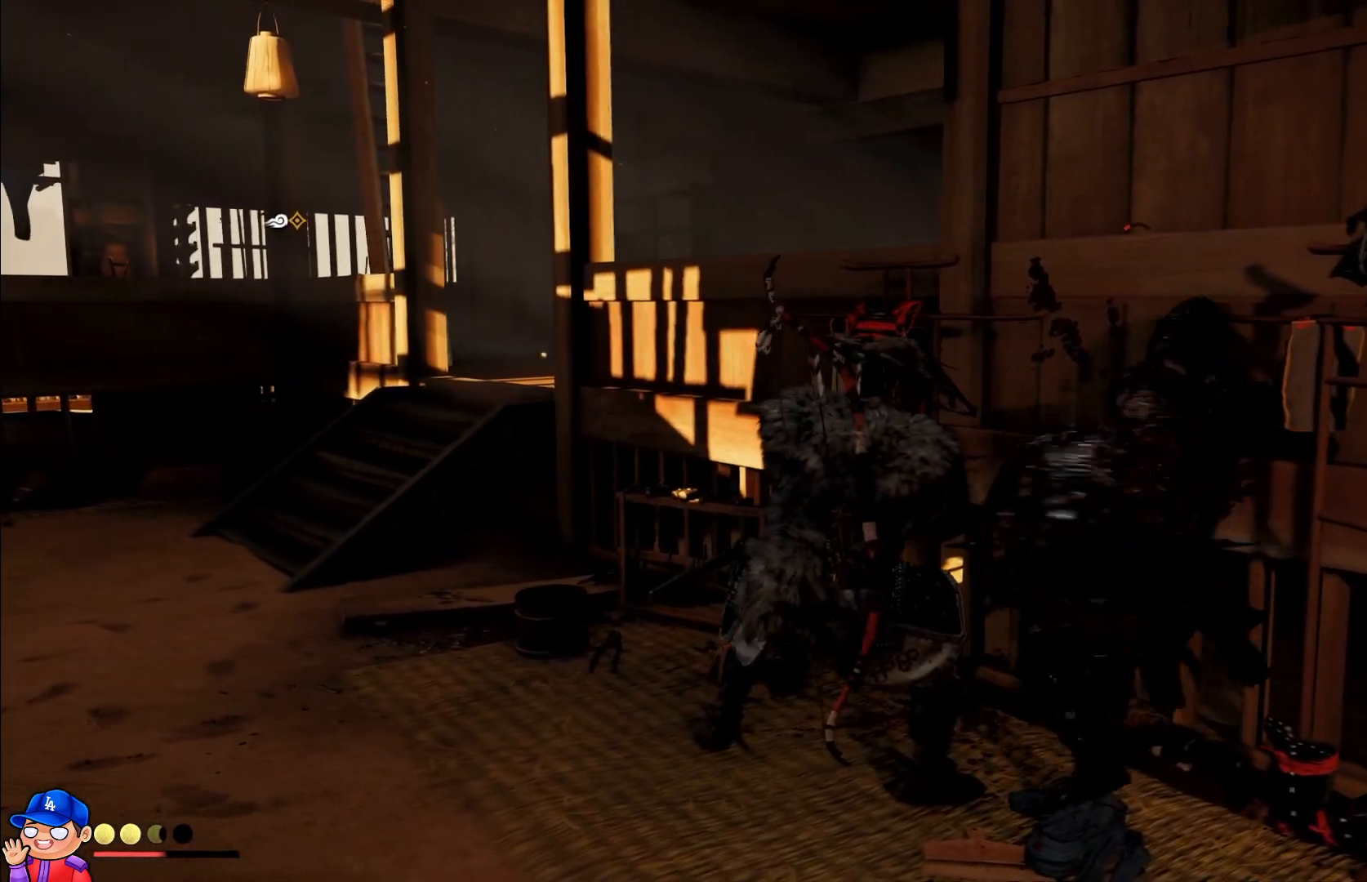
{"buttons": ["SQUARE"], "left_stick": "center", "right_stick": "center", "events": [[50, "SQUARE", "up"], [133, "SQUARE", "down"], [200, "SQUARE", "up"], [300, "SQUARE", "down"], [350, "SQUARE", "up"], [450, "SQUARE", "down"]]}
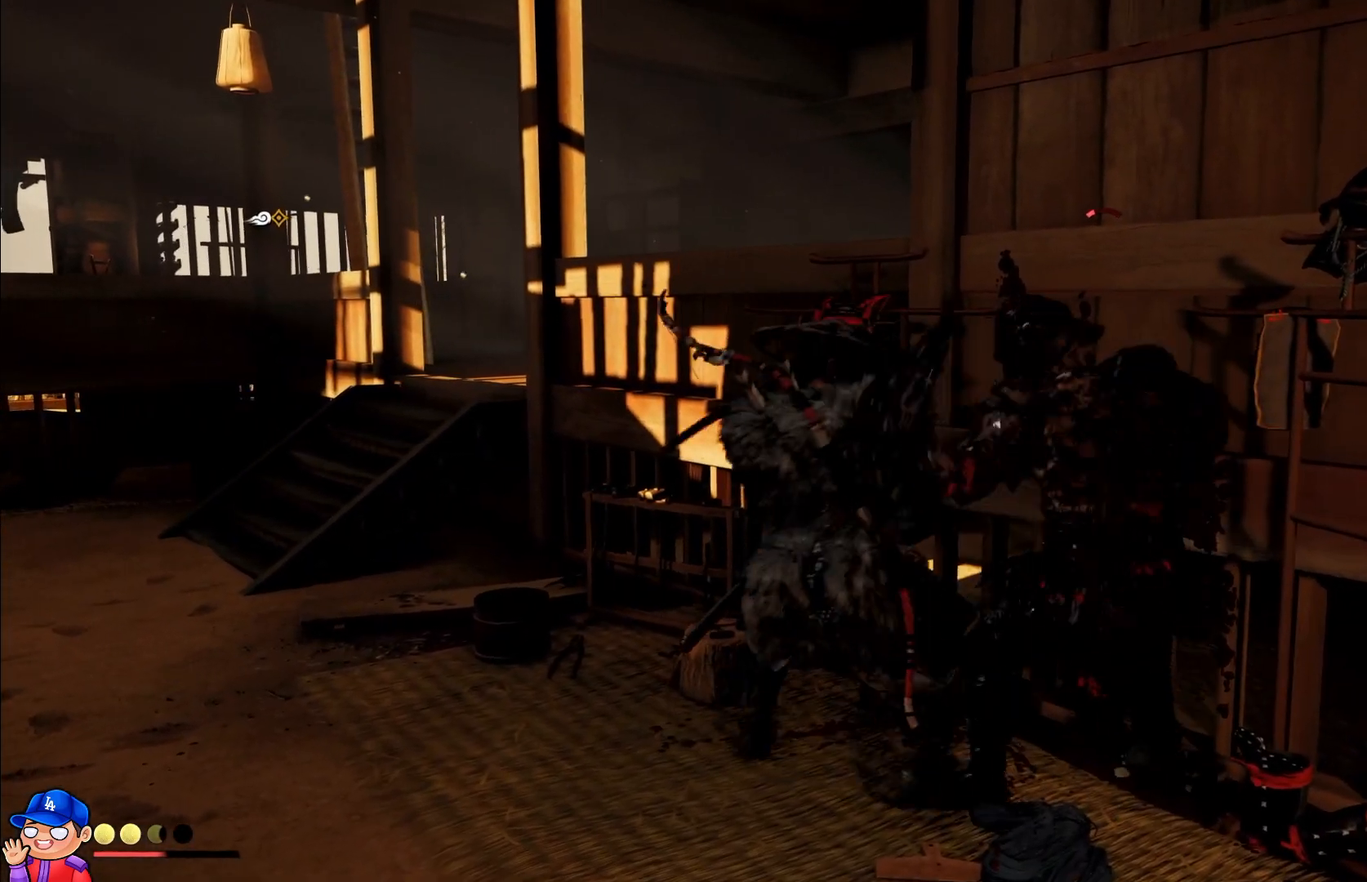
{"buttons": [], "left_stick": "center", "right_stick": "center", "events": [[17, "SQUARE", "up"], [117, "SQUARE", "down"], [167, "SQUARE", "up"]]}
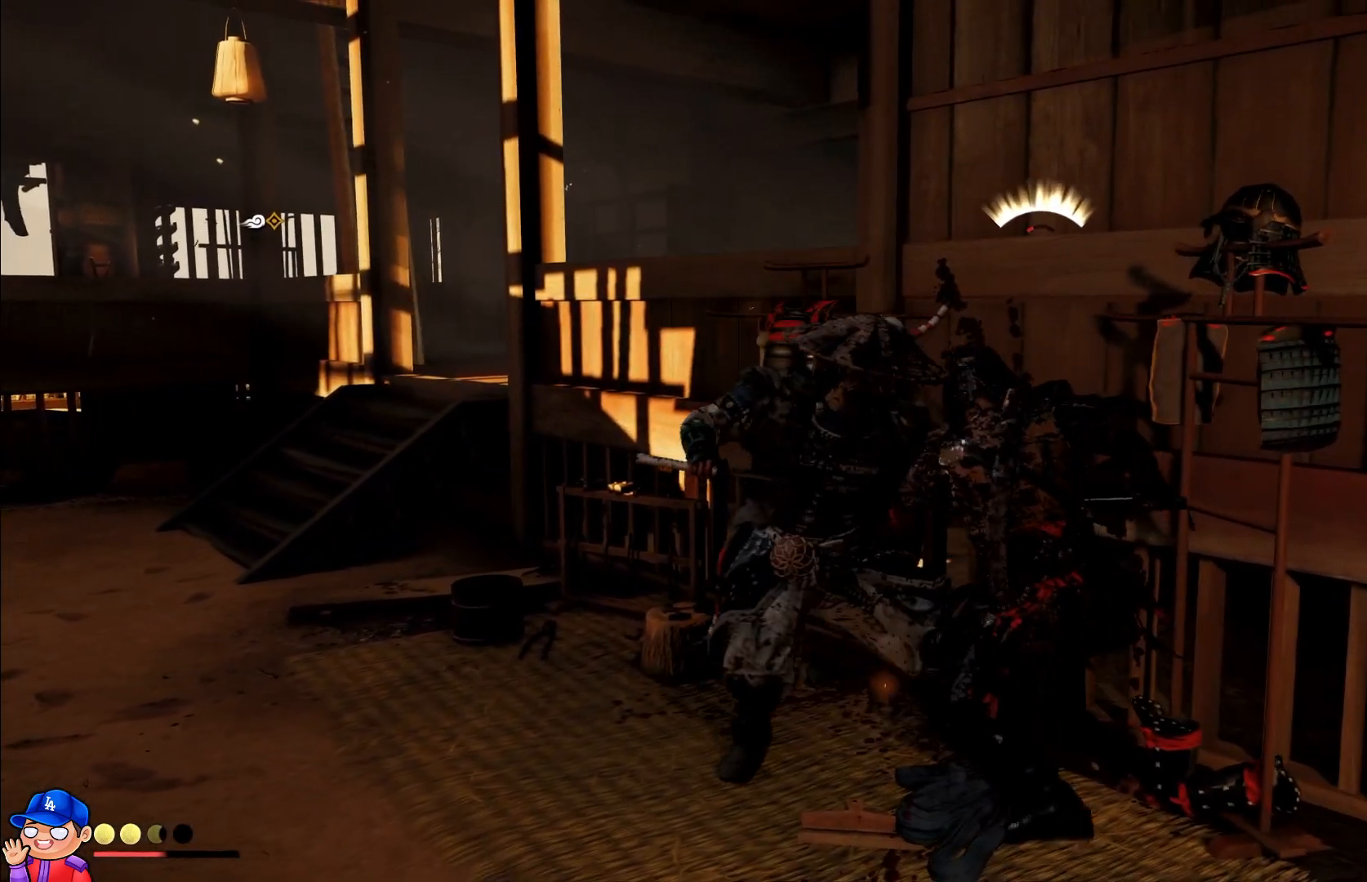
{"buttons": ["L1"], "left_stick": "center", "right_stick": "center", "events": [[300, "L1", "down"], [417, "L1", "up"], [500, "L1", "down"]]}
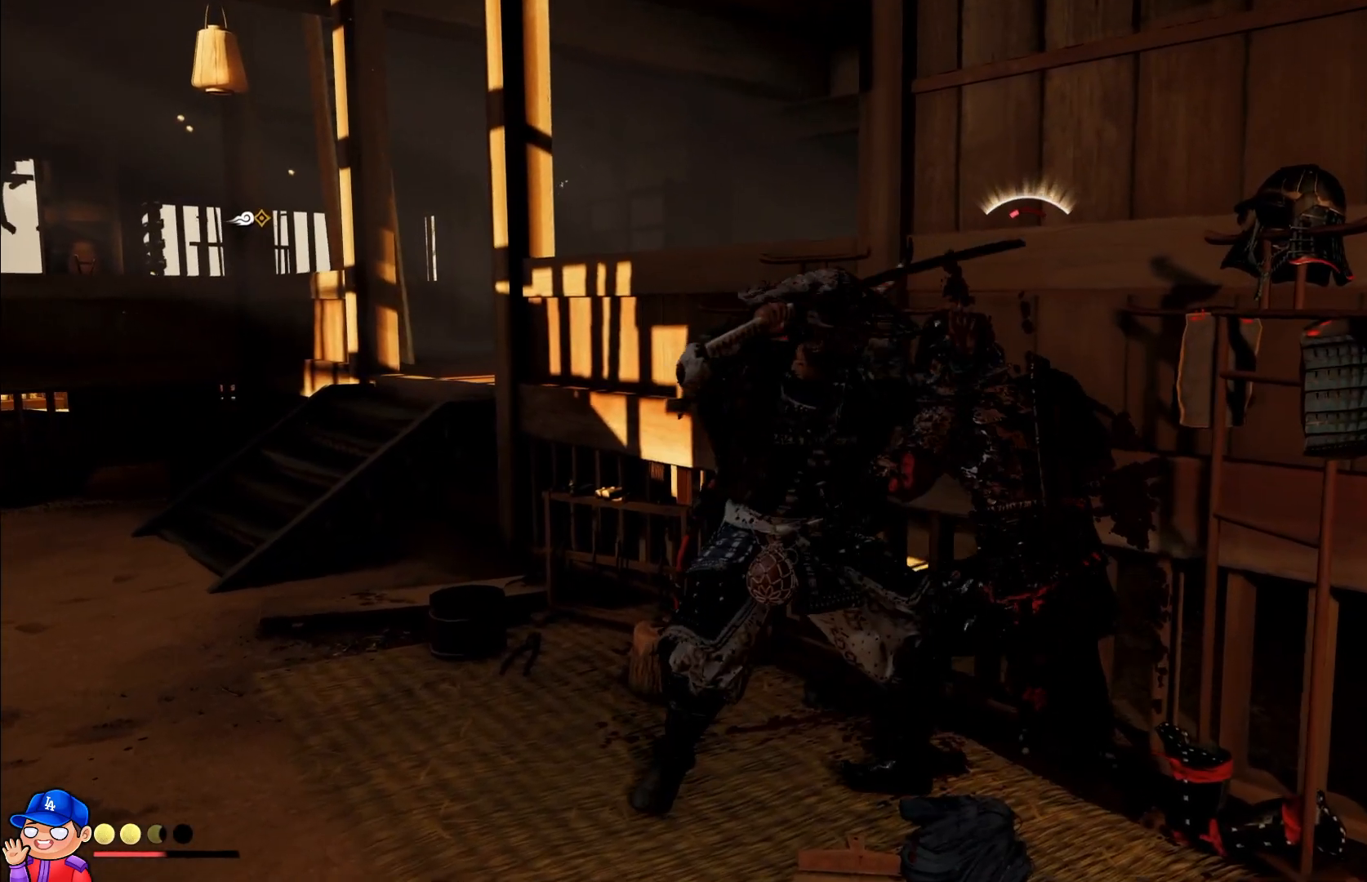
{"buttons": [], "left_stick": "center", "right_stick": "center", "events": [[133, "L1", "up"], [233, "TRIANGLE", "down"], [300, "CIRCLE", "down"], [367, "CIRCLE", "up"], [500, "TRIANGLE", "up"]]}
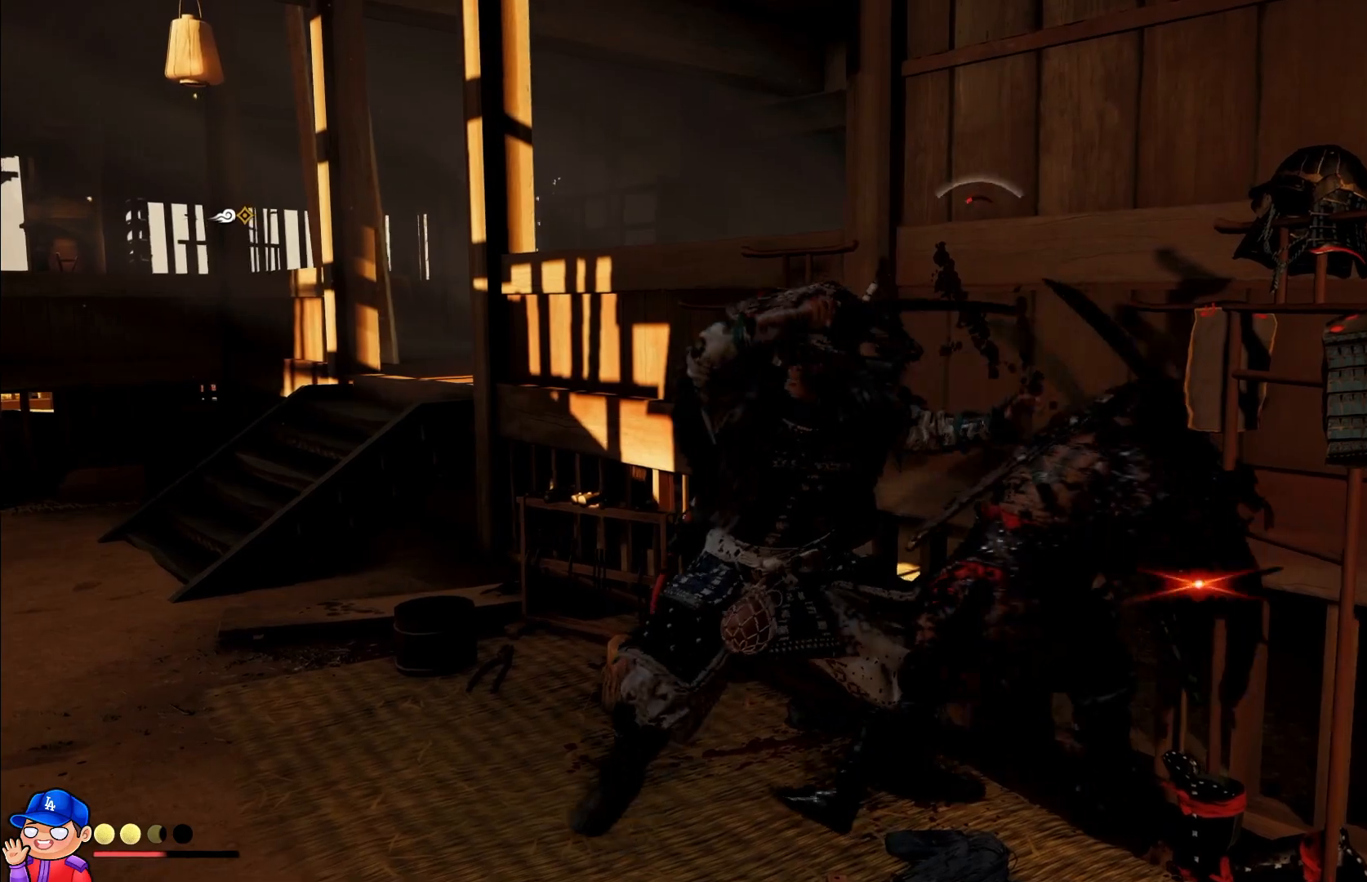
{"buttons": [], "left_stick": "center", "right_stick": "center", "events": [[67, "TRIANGLE", "down"], [100, "L1", "down"], [133, "TRIANGLE", "up"], [250, "L1", "up"], [317, "L1", "down"], [433, "L1", "up"]]}
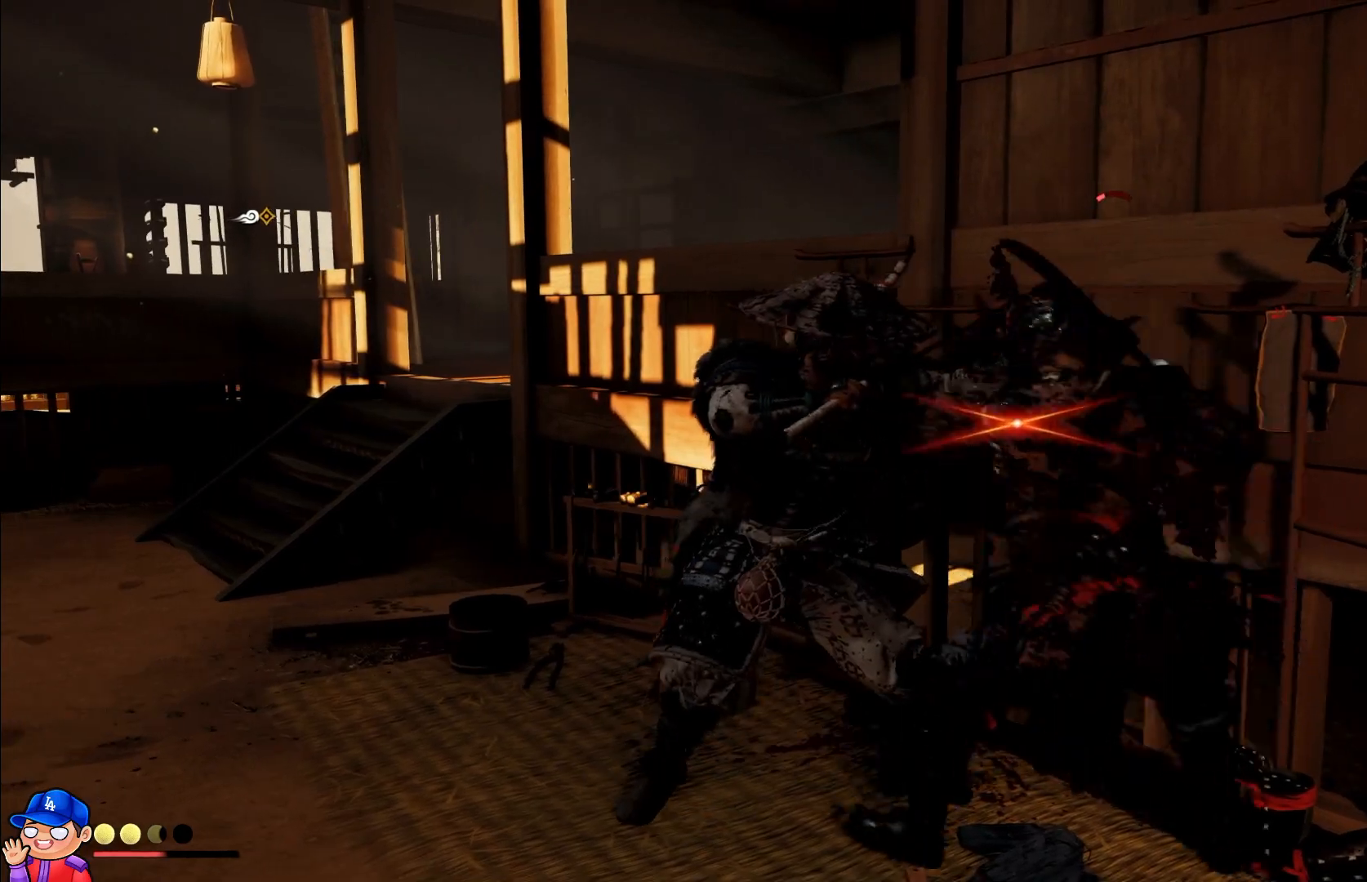
{"buttons": ["L1"], "left_stick": "center", "right_stick": "center", "events": [[17, "L1", "down"], [133, "L1", "up"], [200, "L1", "down"], [333, "L1", "up"], [433, "L1", "down"]]}
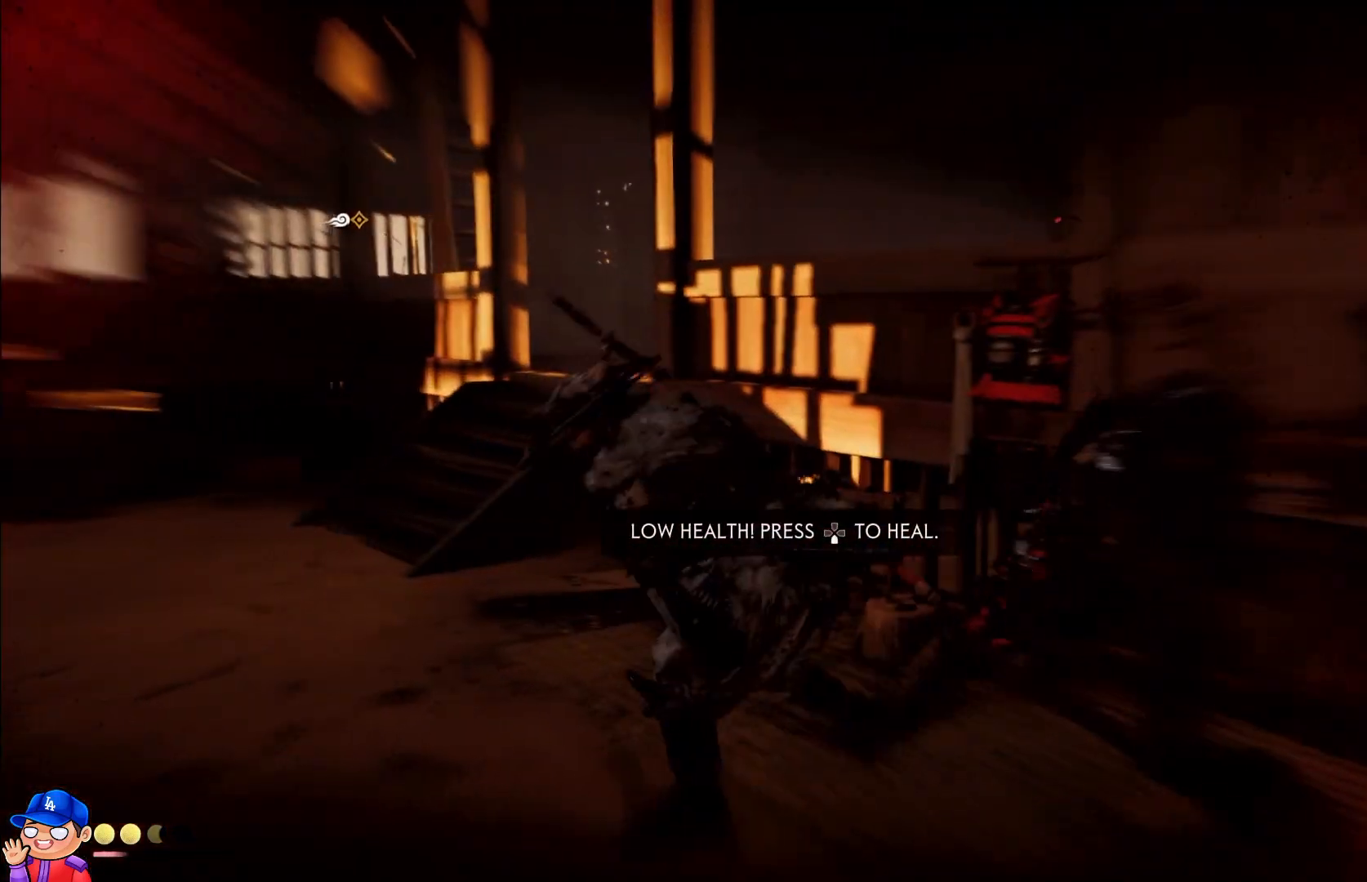
{"buttons": ["L1"], "left_stick": "center", "right_stick": "center", "events": [[50, "L1", "up"], [183, "DPAD_DOWN", "down"], [317, "DPAD_DOWN", "up"], [417, "L1", "down"]]}
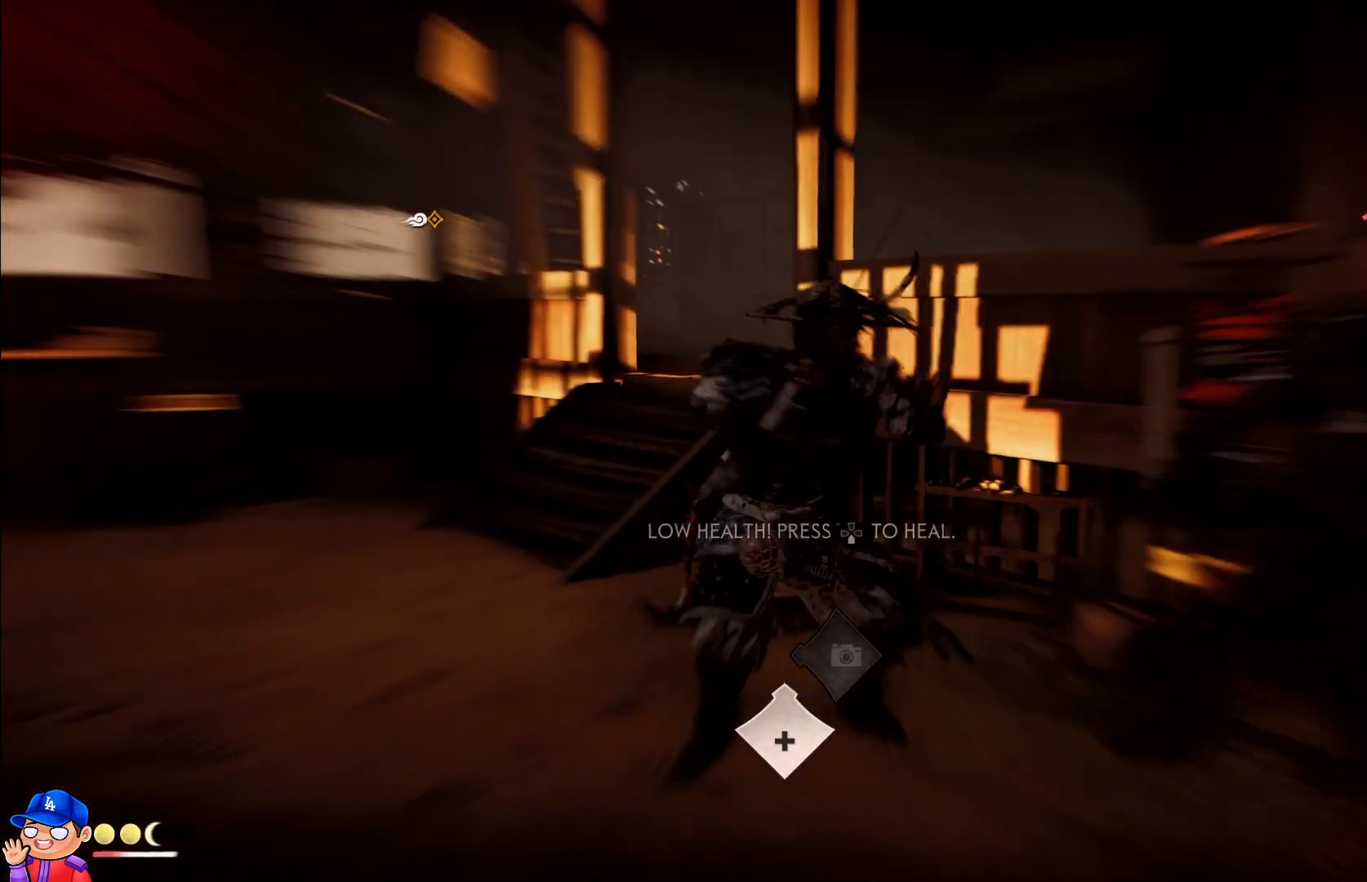
{"buttons": [], "left_stick": "down", "right_stick": "center", "events": [[33, "L1", "up"], [50, "left_stick", "down-left"], [133, "L1", "down"], [133, "left_stick", "down"], [217, "L1", "up"]]}
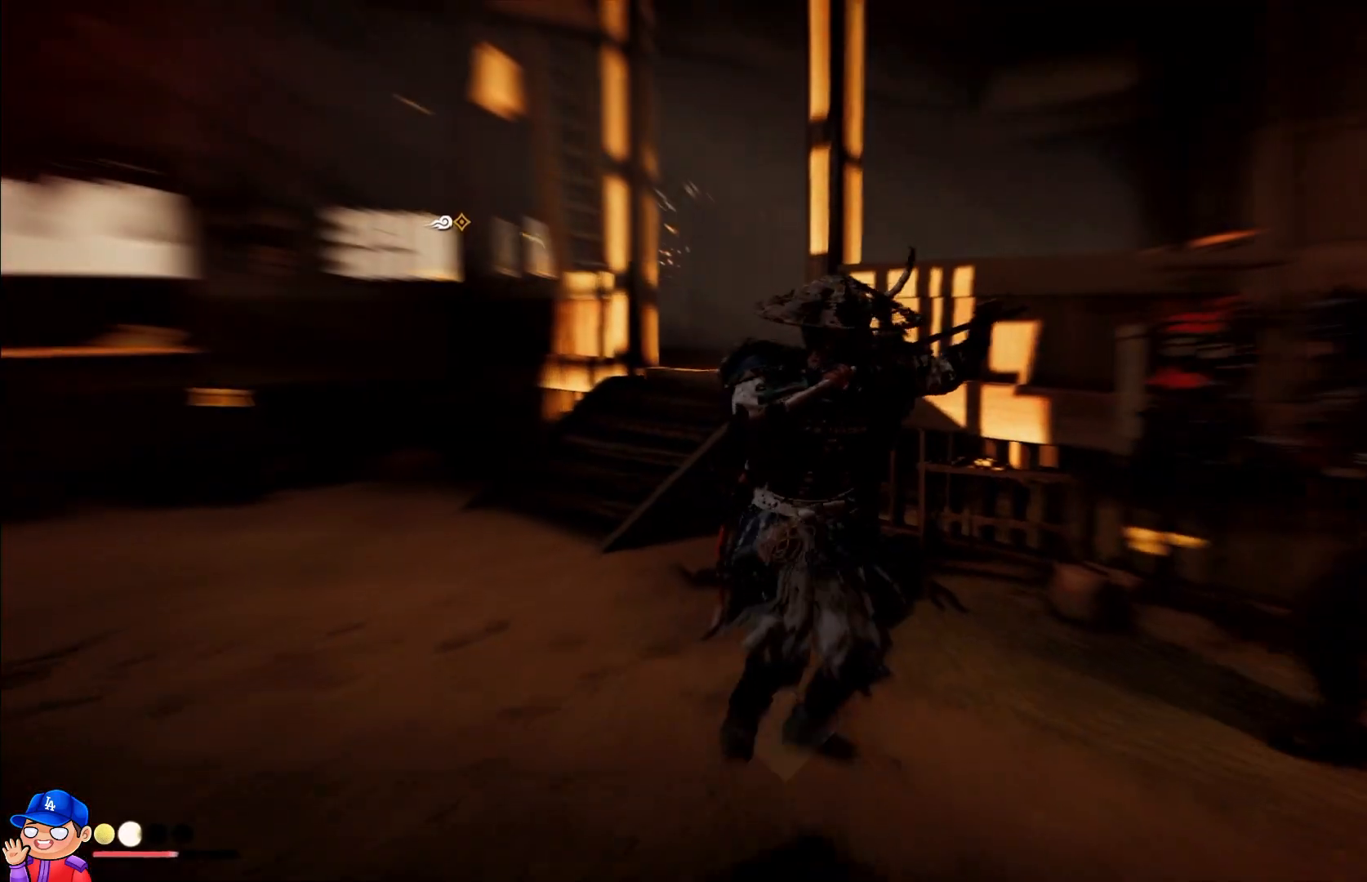
{"buttons": [], "left_stick": "center", "right_stick": "center", "events": [[300, "left_stick", "right"], [383, "R2", "down"], [400, "TRIANGLE", "down"], [433, "left_stick", "center"], [467, "R2", "up"], [483, "TRIANGLE", "up"]]}
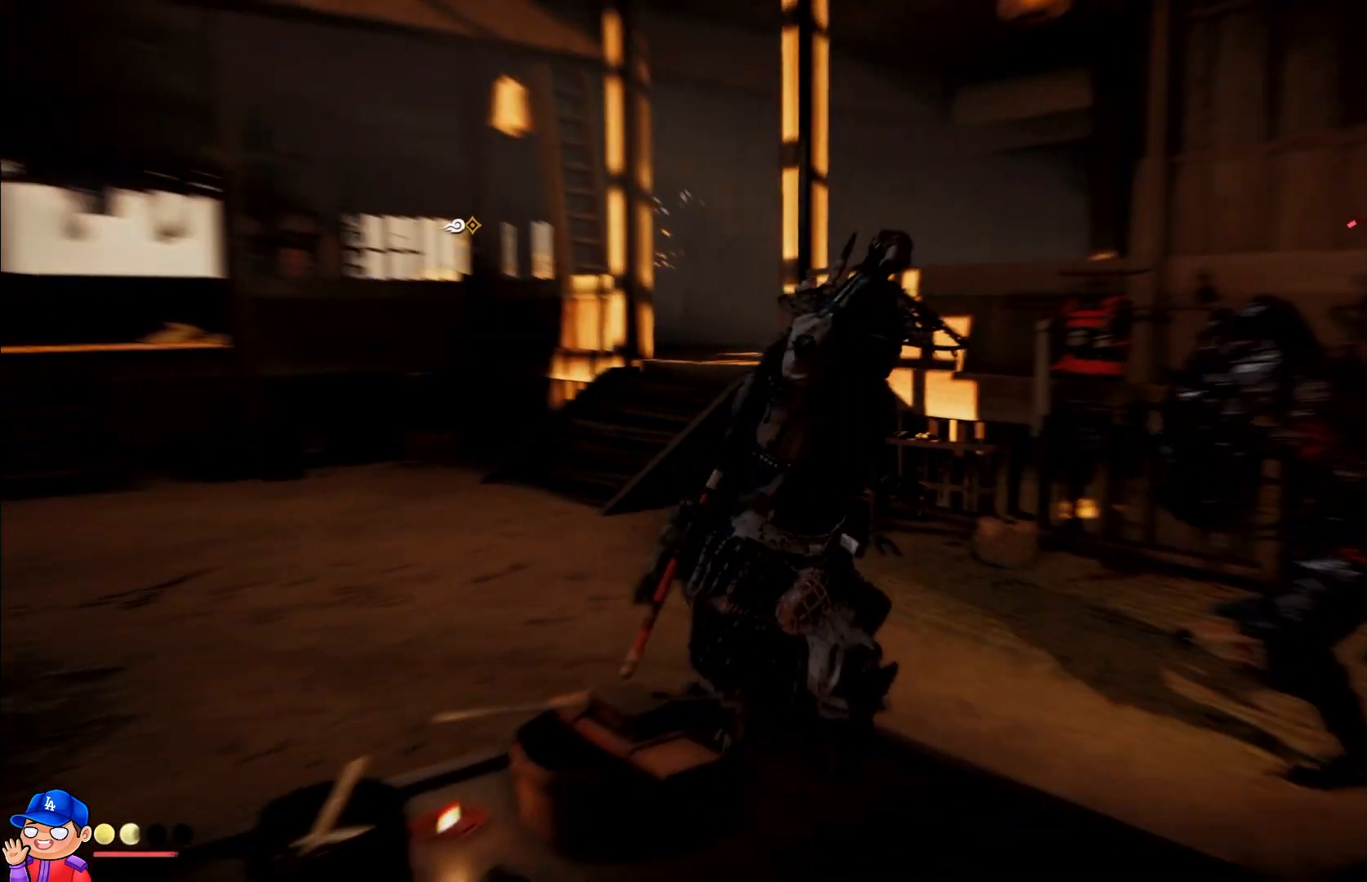
{"buttons": [], "left_stick": "center", "right_stick": "center", "events": [[50, "TRIANGLE", "down"], [167, "TRIANGLE", "up"], [233, "TRIANGLE", "down"], [317, "TRIANGLE", "up"], [400, "TRIANGLE", "down"], [483, "TRIANGLE", "up"]]}
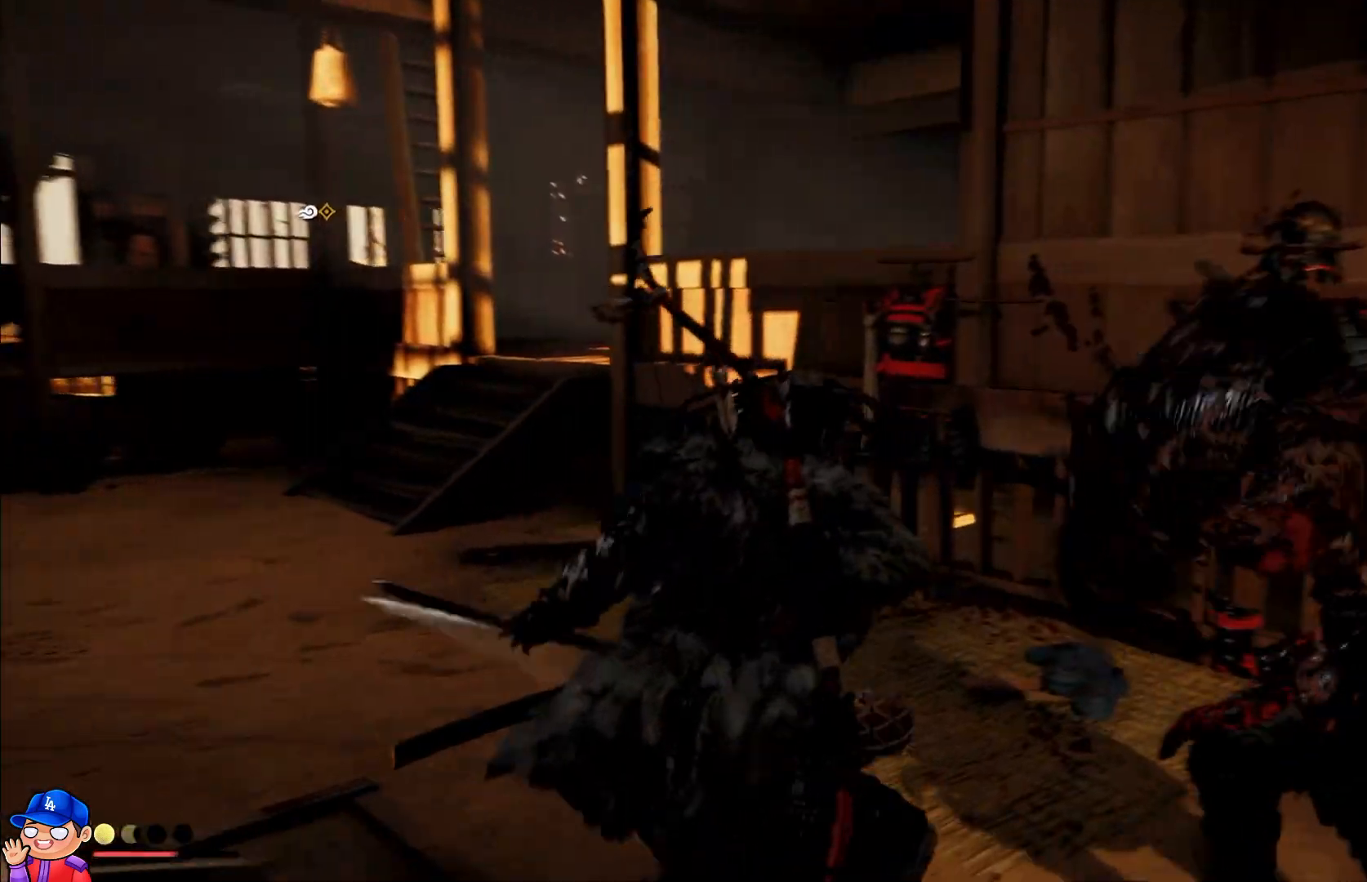
{"buttons": ["TRIANGLE"], "left_stick": "center", "right_stick": "right", "events": [[67, "TRIANGLE", "down"], [150, "TRIANGLE", "up"], [250, "TRIANGLE", "down"], [283, "right_stick", "right"], [333, "TRIANGLE", "up"], [433, "TRIANGLE", "down"]]}
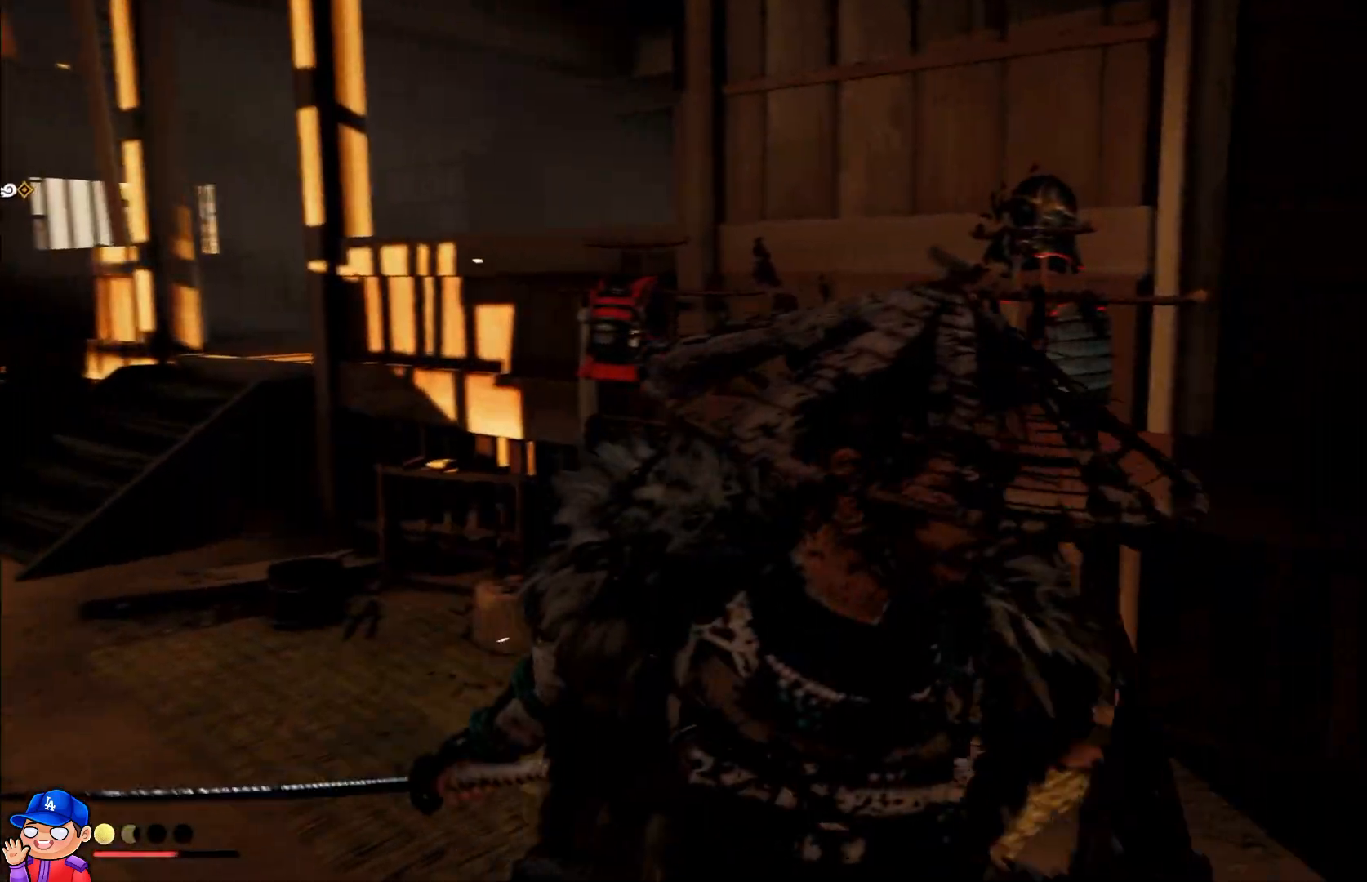
{"buttons": ["TRIANGLE"], "left_stick": "center", "right_stick": "up", "events": [[33, "TRIANGLE", "up"], [117, "TRIANGLE", "down"], [233, "TRIANGLE", "up"], [317, "TRIANGLE", "down"], [433, "TRIANGLE", "up"], [500, "TRIANGLE", "down"], [500, "right_stick", "up"]]}
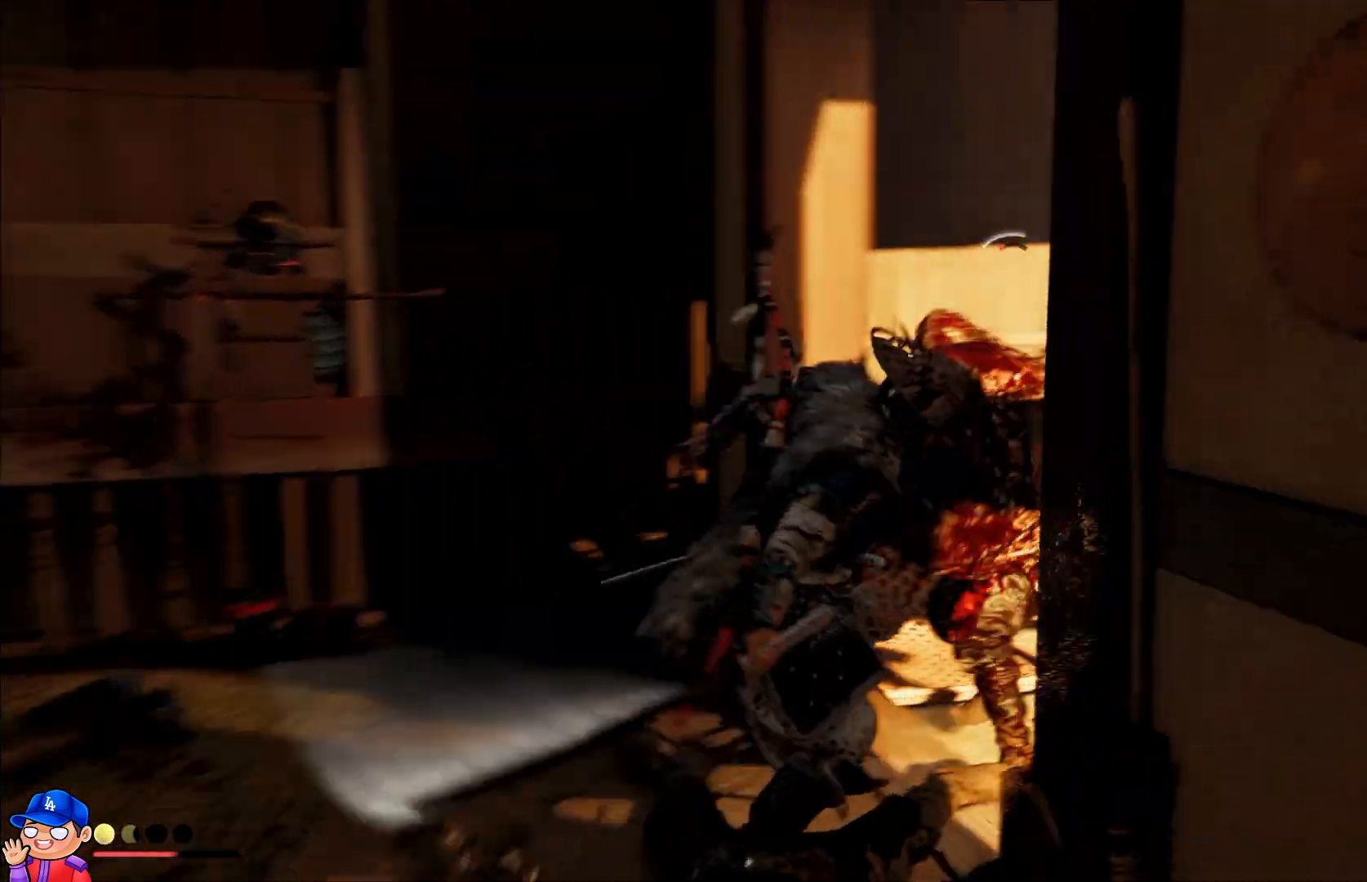
{"buttons": [], "left_stick": "center", "right_stick": "center", "events": [[17, "right_stick", "right"], [33, "right_stick", "center"], [133, "TRIANGLE", "up"], [217, "TRIANGLE", "down"], [333, "TRIANGLE", "up"]]}
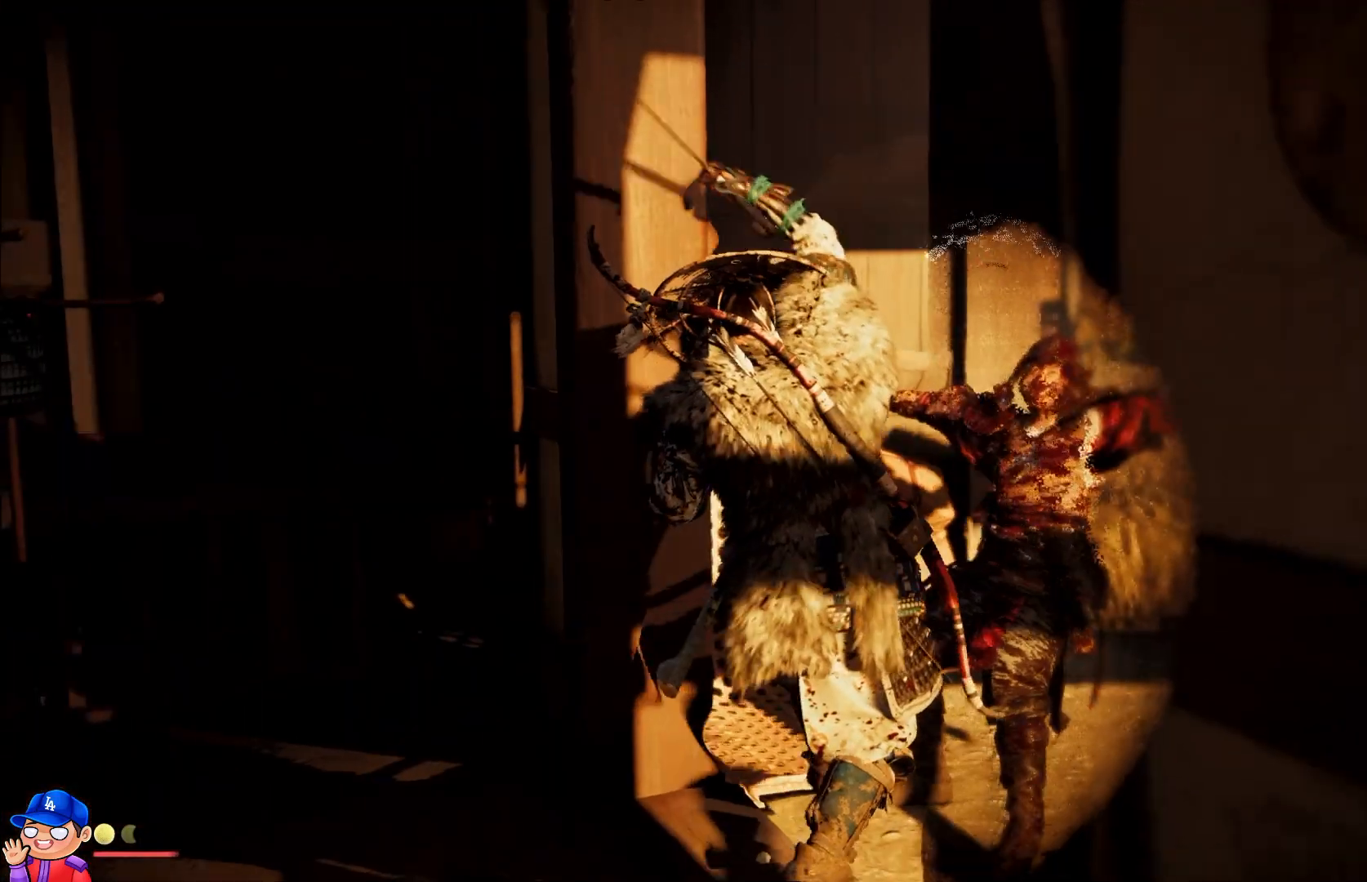
{"buttons": ["SQUARE"], "left_stick": "center", "right_stick": "center", "events": [[133, "SQUARE", "down"], [250, "SQUARE", "up"], [317, "SQUARE", "down"], [383, "SQUARE", "up"], [467, "SQUARE", "down"]]}